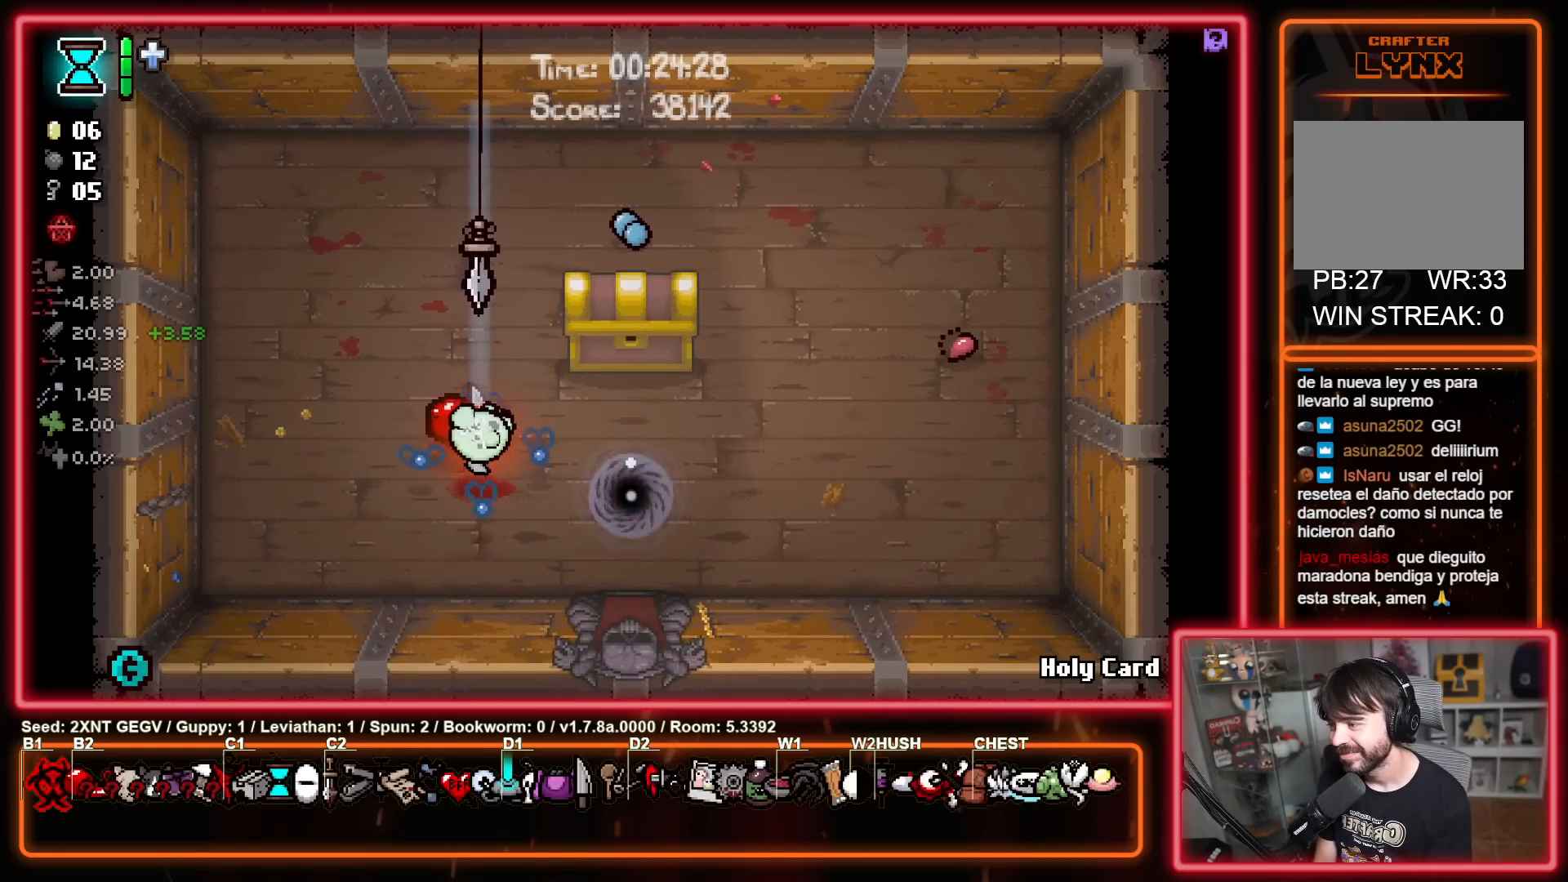
Gameplay with a controller (Xbox layout); each line is a JSON object with the inputs held at the frame after it. "events" lists button and stick changes between this image and that frame as [ms after this image, input, new state], when the widget could be followed in between. Not read: L1 L2 R1 R2.
{"buttons": [], "left_stick": "center", "right_stick": "center", "events": [[200, "B", "down"], [300, "B", "up"]]}
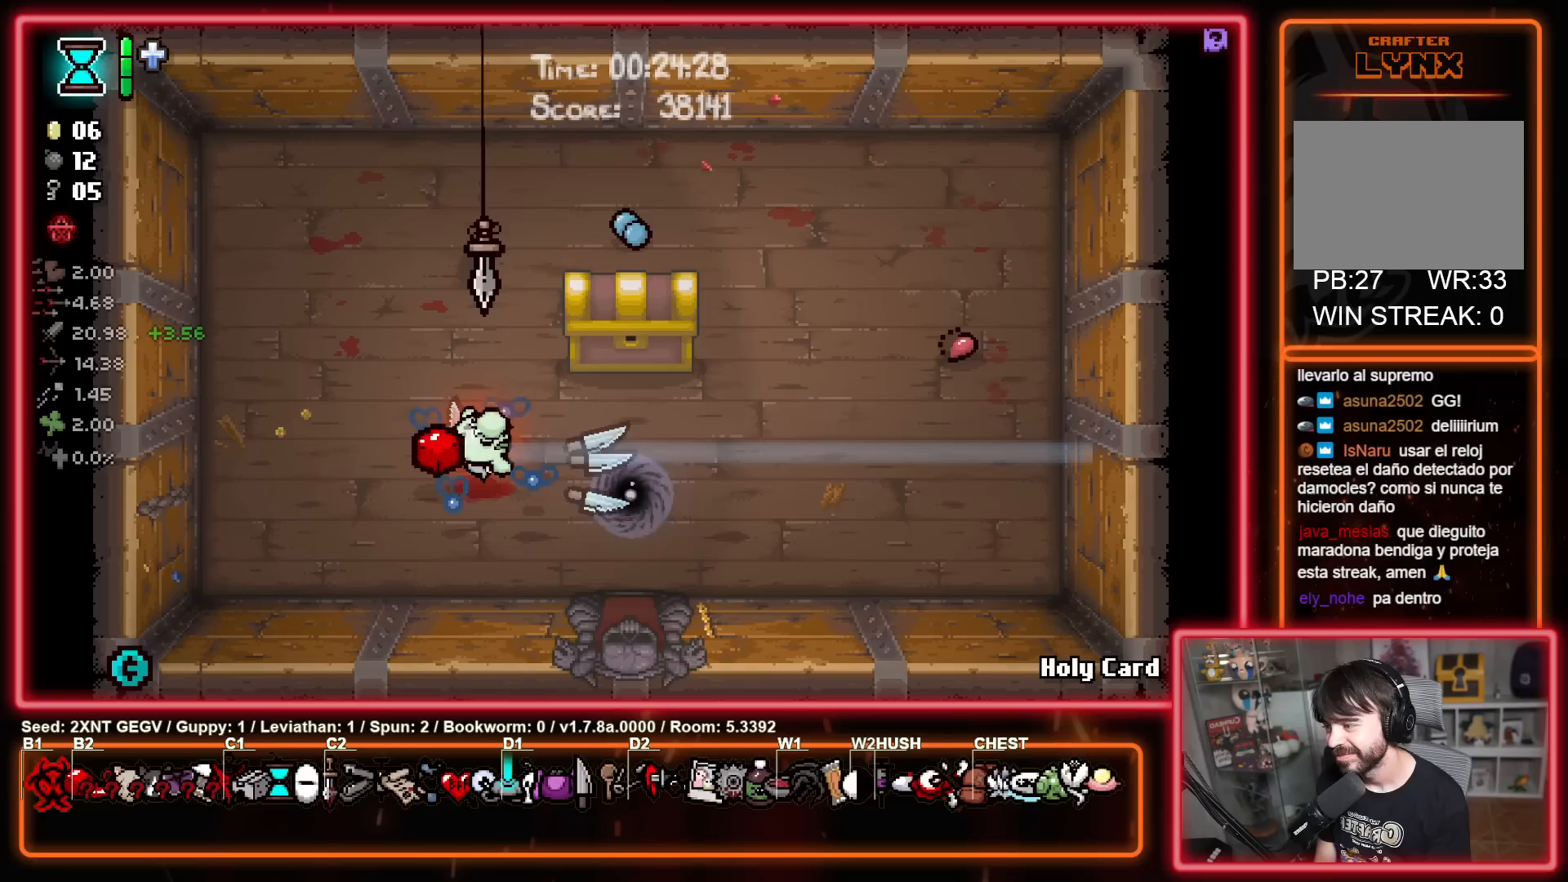
{"buttons": [], "left_stick": "center", "right_stick": "center", "events": [[150, "X", "down"], [267, "X", "up"]]}
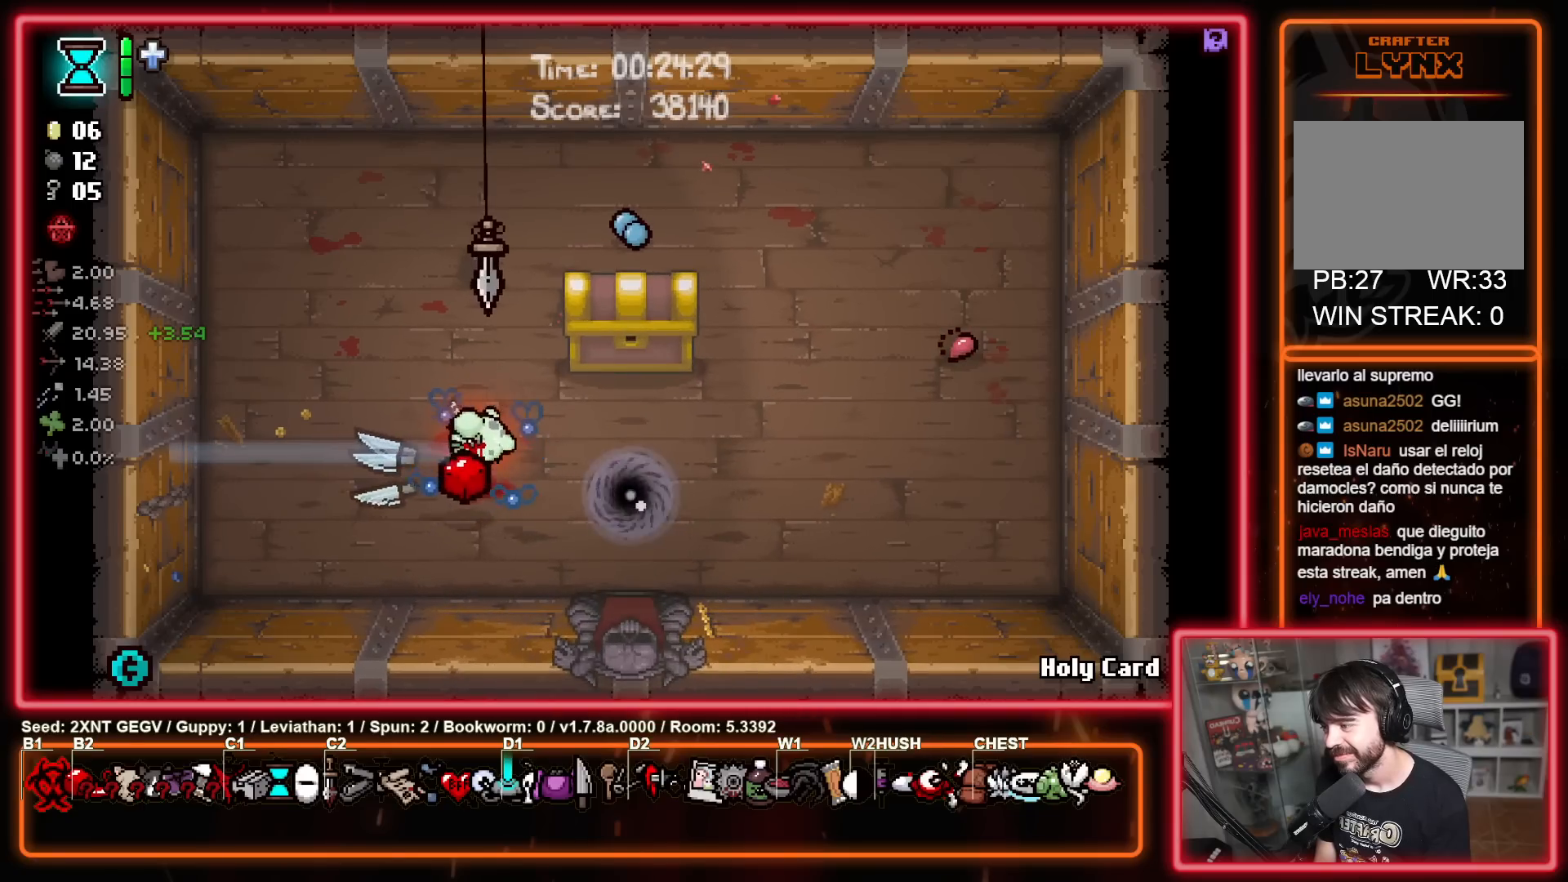
{"buttons": ["A"], "left_stick": "center", "right_stick": "center", "events": [[67, "Y", "down"], [167, "Y", "up"], [500, "A", "down"]]}
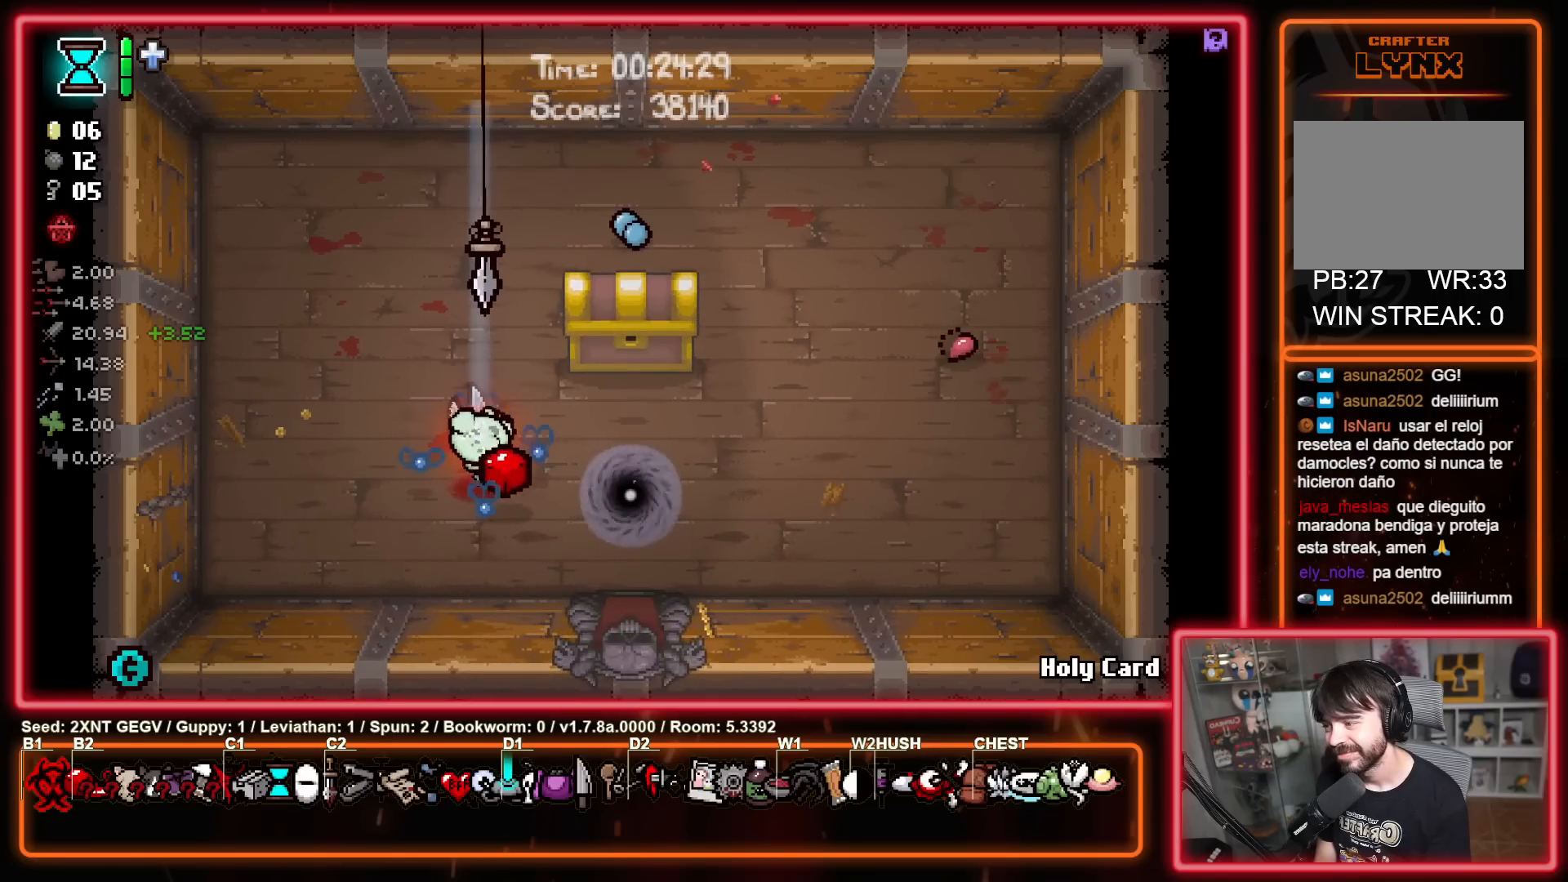
{"buttons": [], "left_stick": "center", "right_stick": "center", "events": [[100, "A", "up"], [333, "B", "down"], [483, "B", "up"]]}
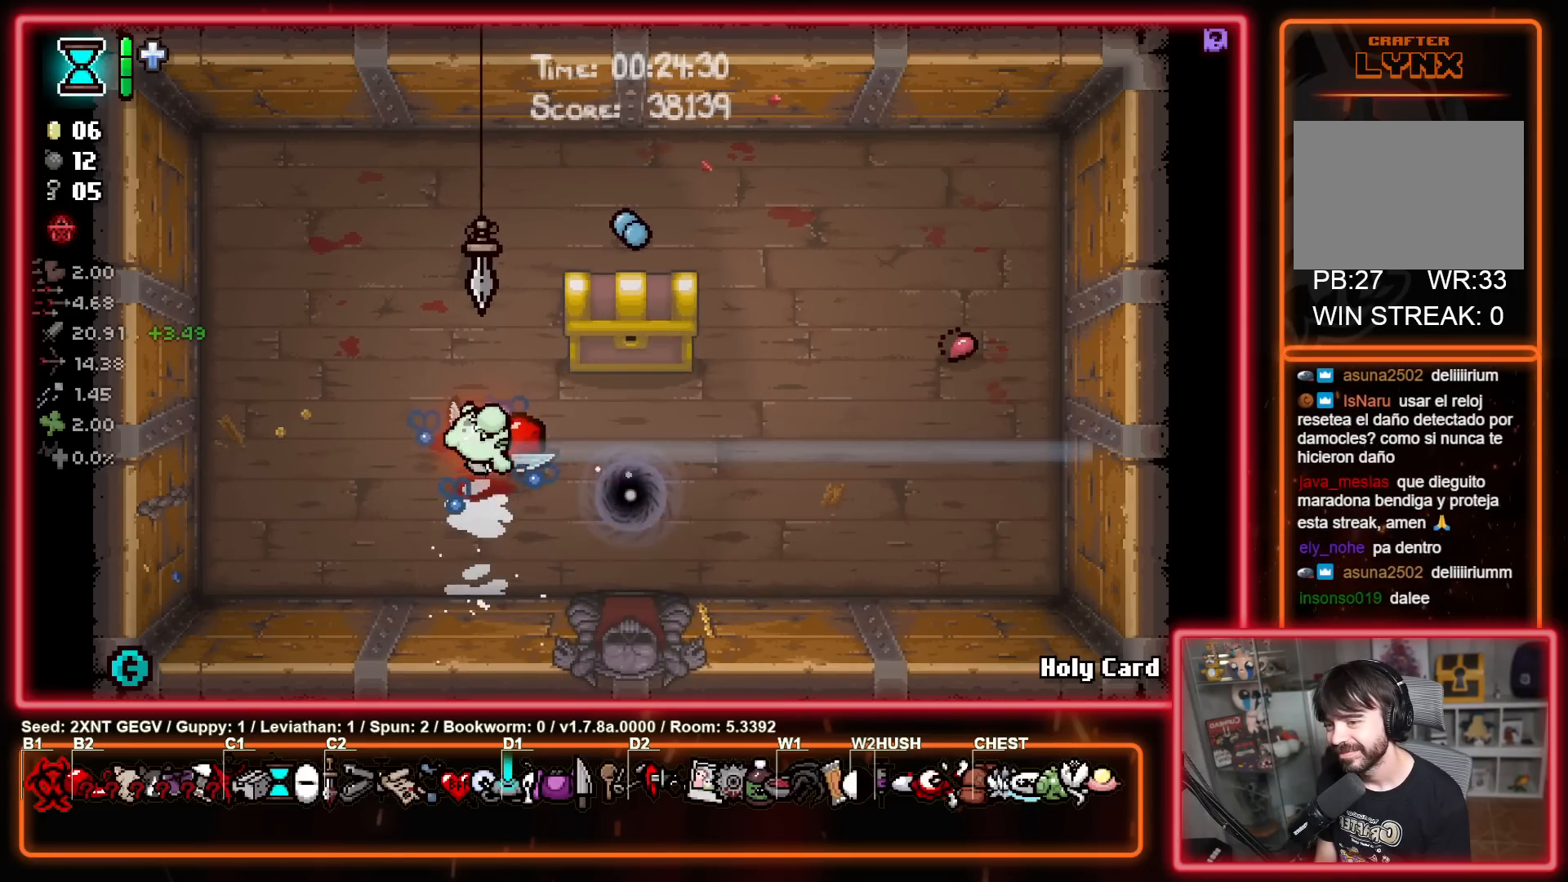
{"buttons": [], "left_stick": "center", "right_stick": "center", "events": [[317, "X", "down"], [450, "X", "up"]]}
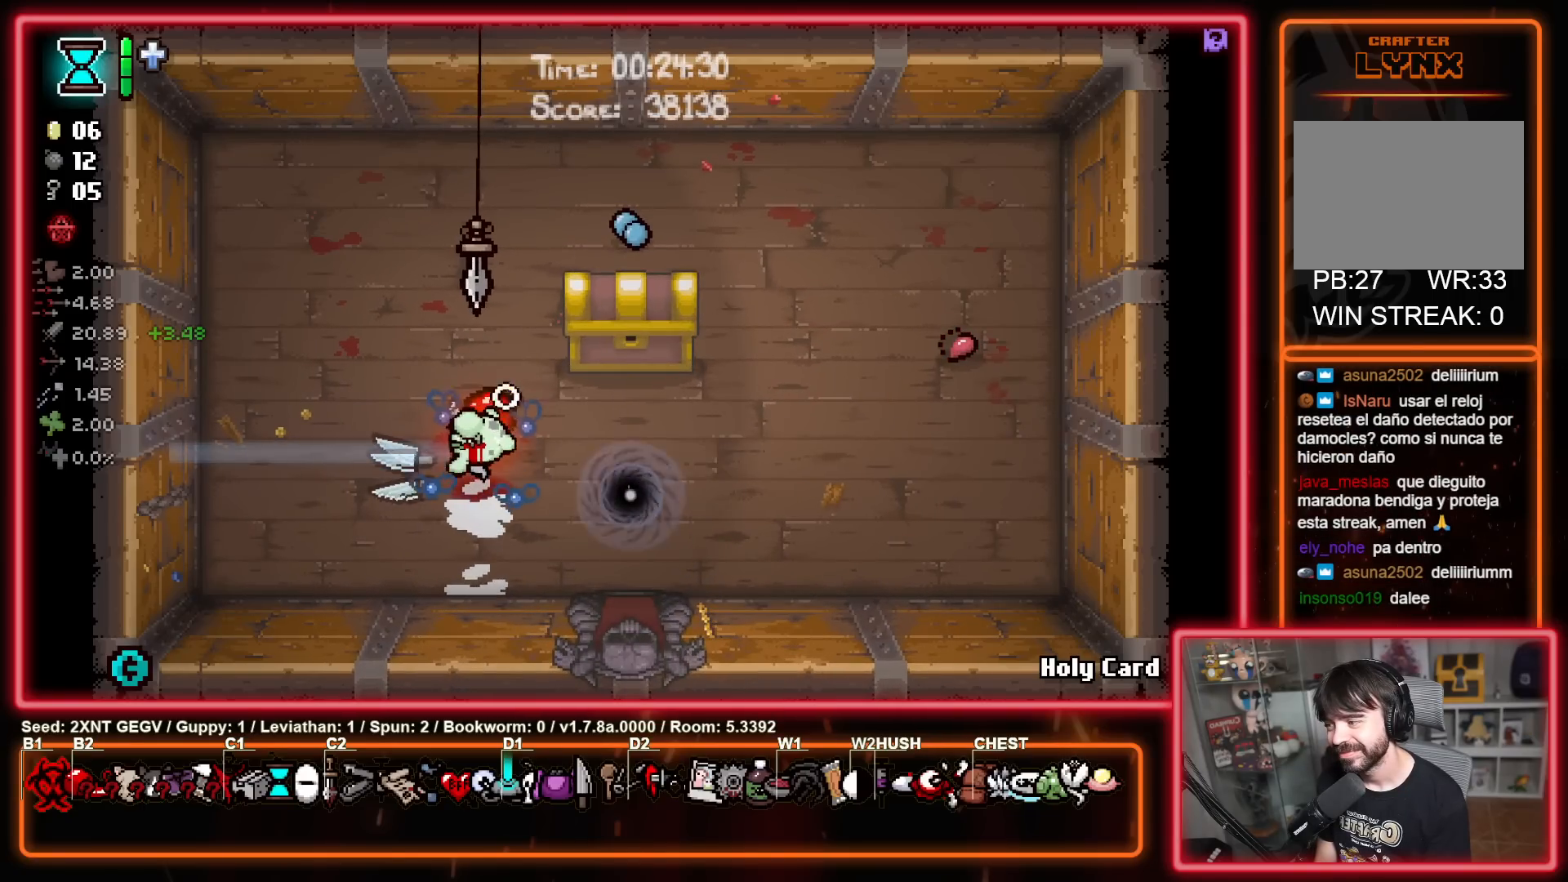
{"buttons": [], "left_stick": "center", "right_stick": "center", "events": [[217, "Y", "down"], [317, "Y", "up"]]}
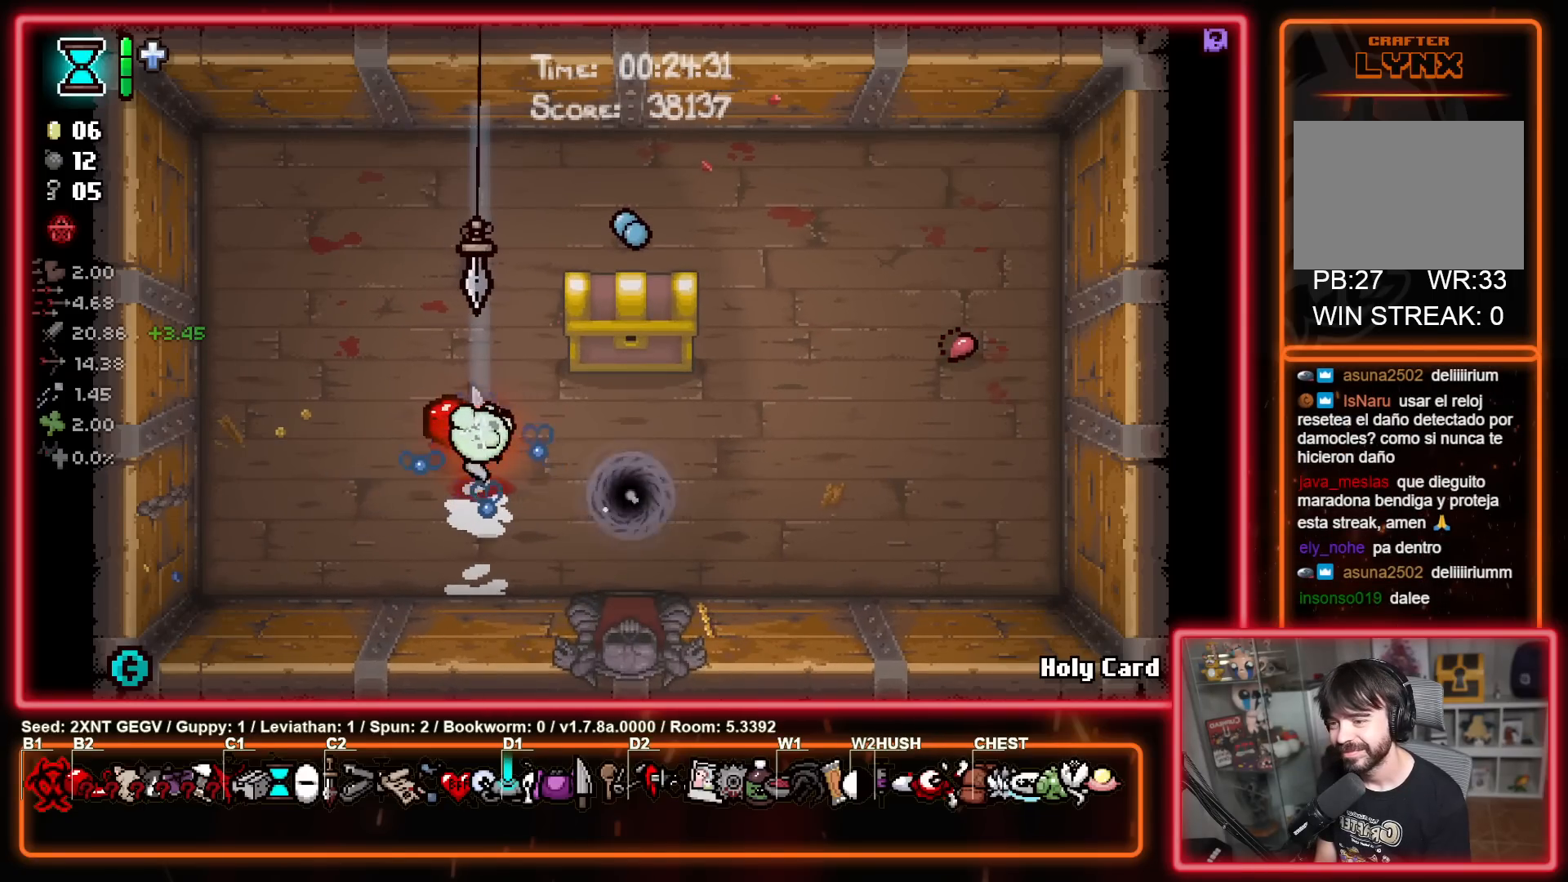
{"buttons": [], "left_stick": "right", "right_stick": "center", "events": [[183, "A", "down"], [283, "A", "up"], [383, "left_stick", "right"]]}
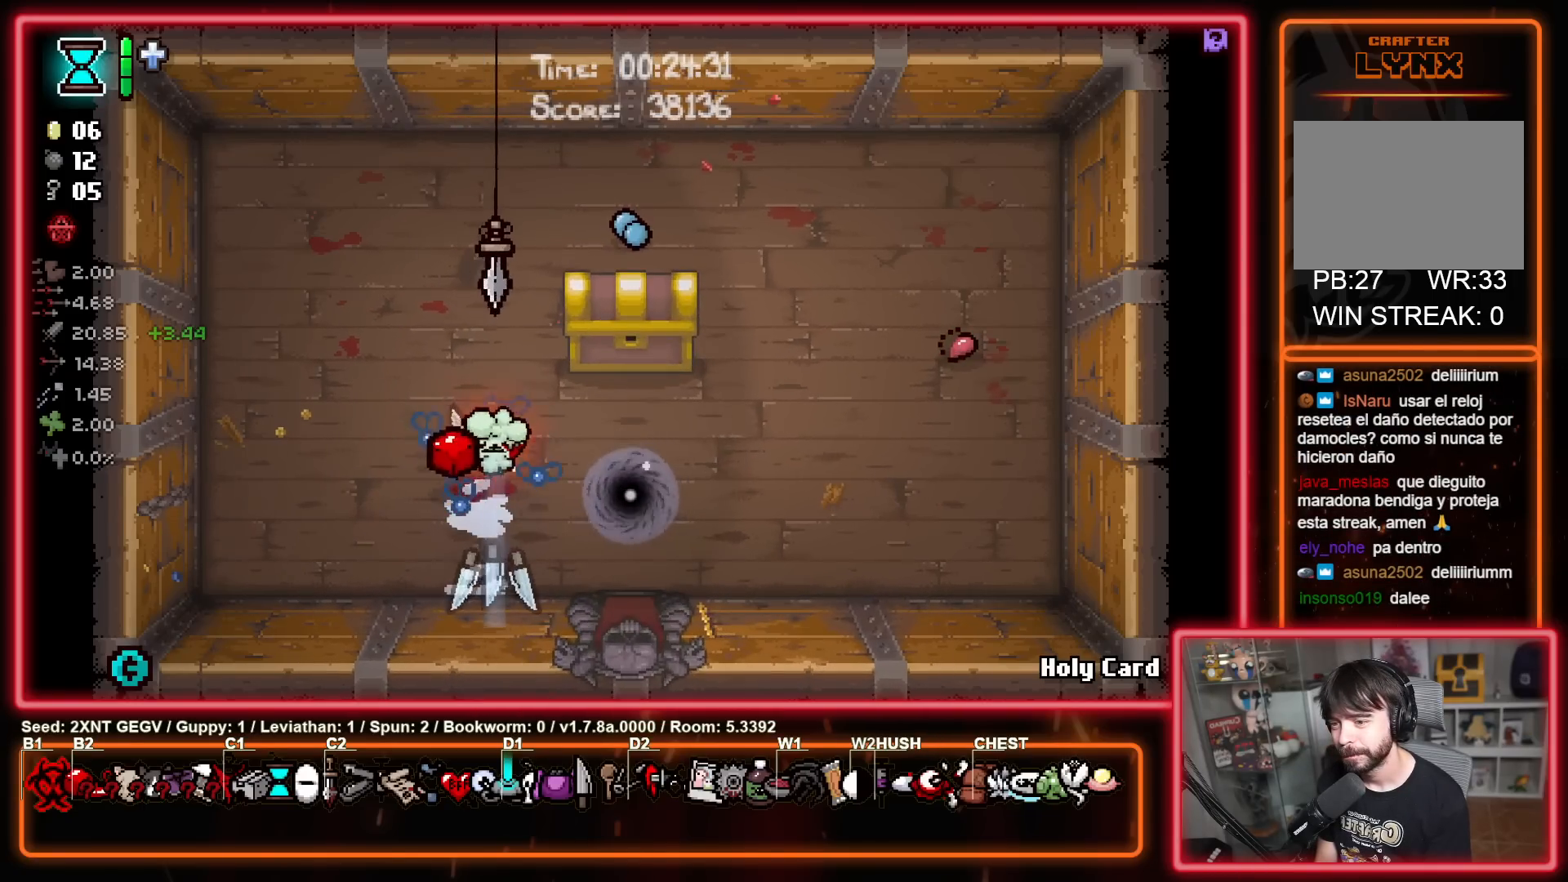
{"buttons": [], "left_stick": "center", "right_stick": "center", "events": [[300, "left_stick", "center"]]}
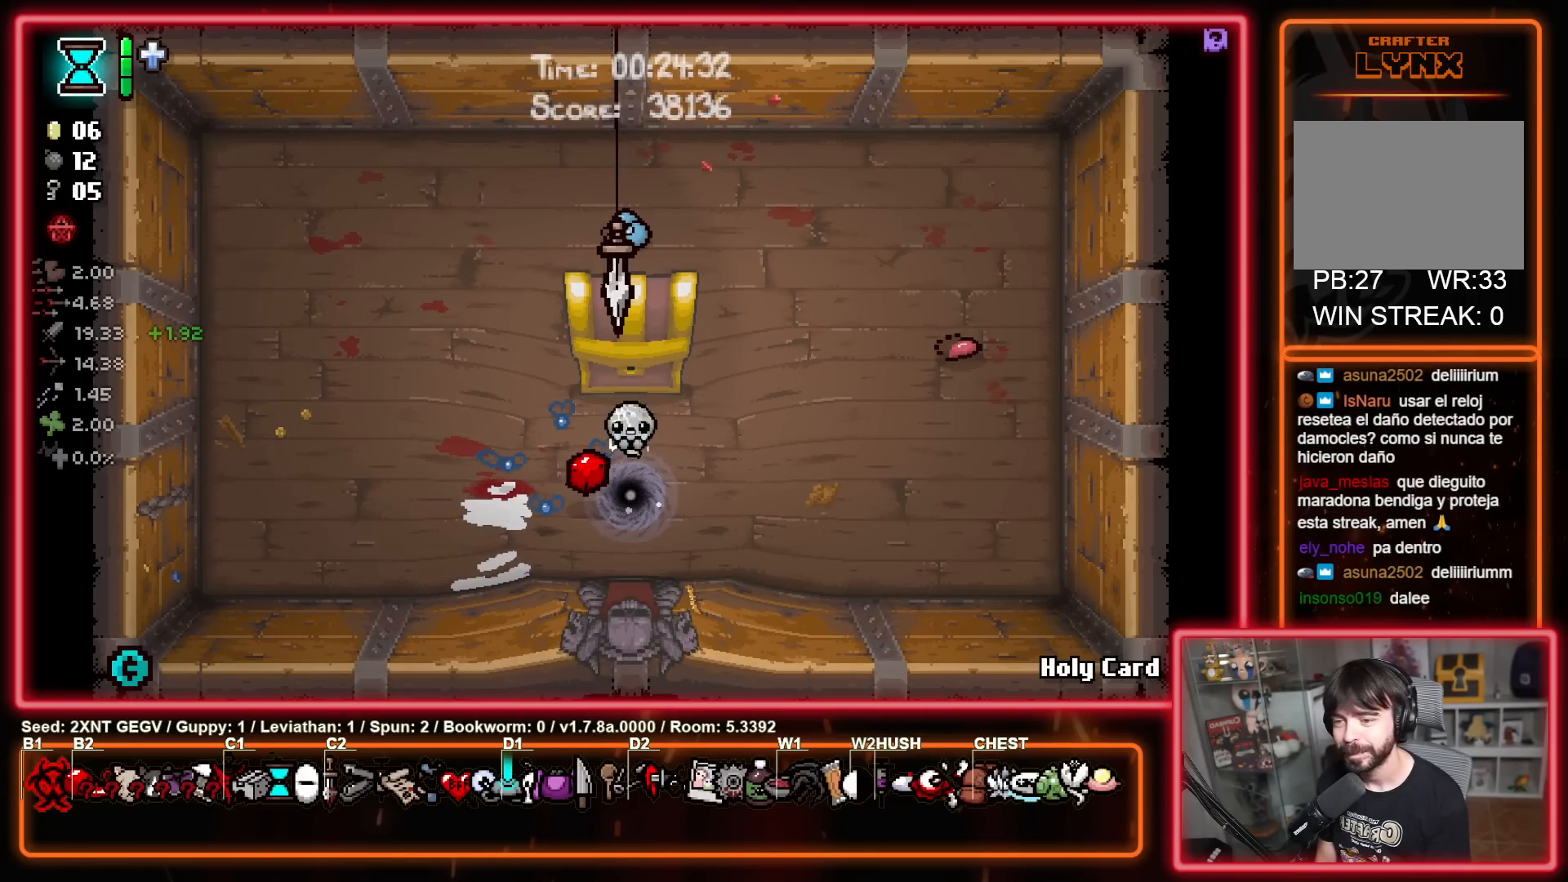
{"buttons": [], "left_stick": "center", "right_stick": "center", "events": []}
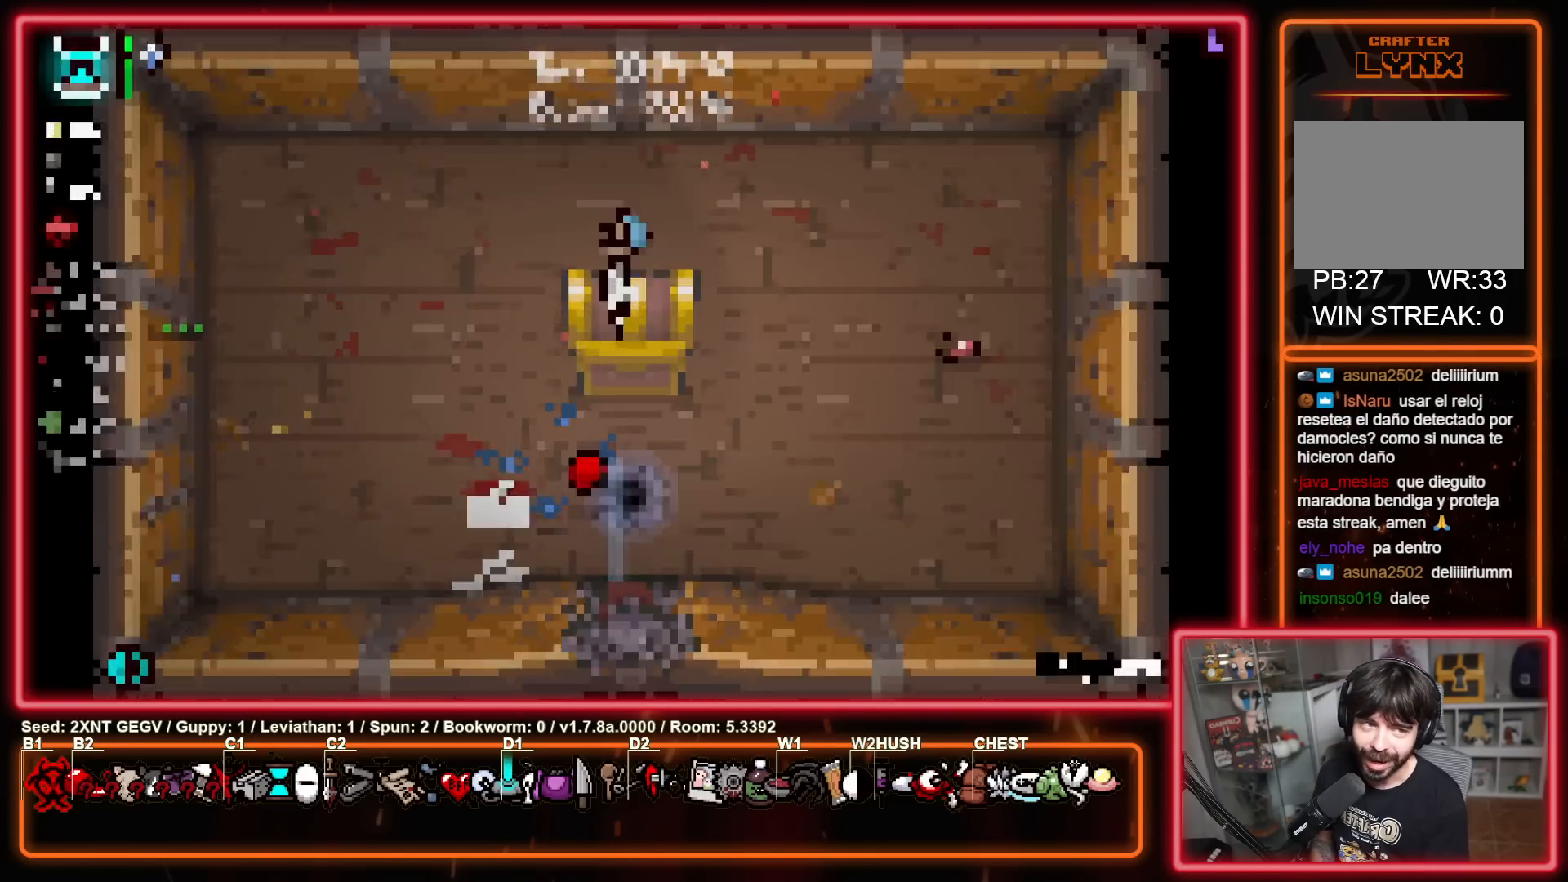
{"buttons": [], "left_stick": "center", "right_stick": "center", "events": []}
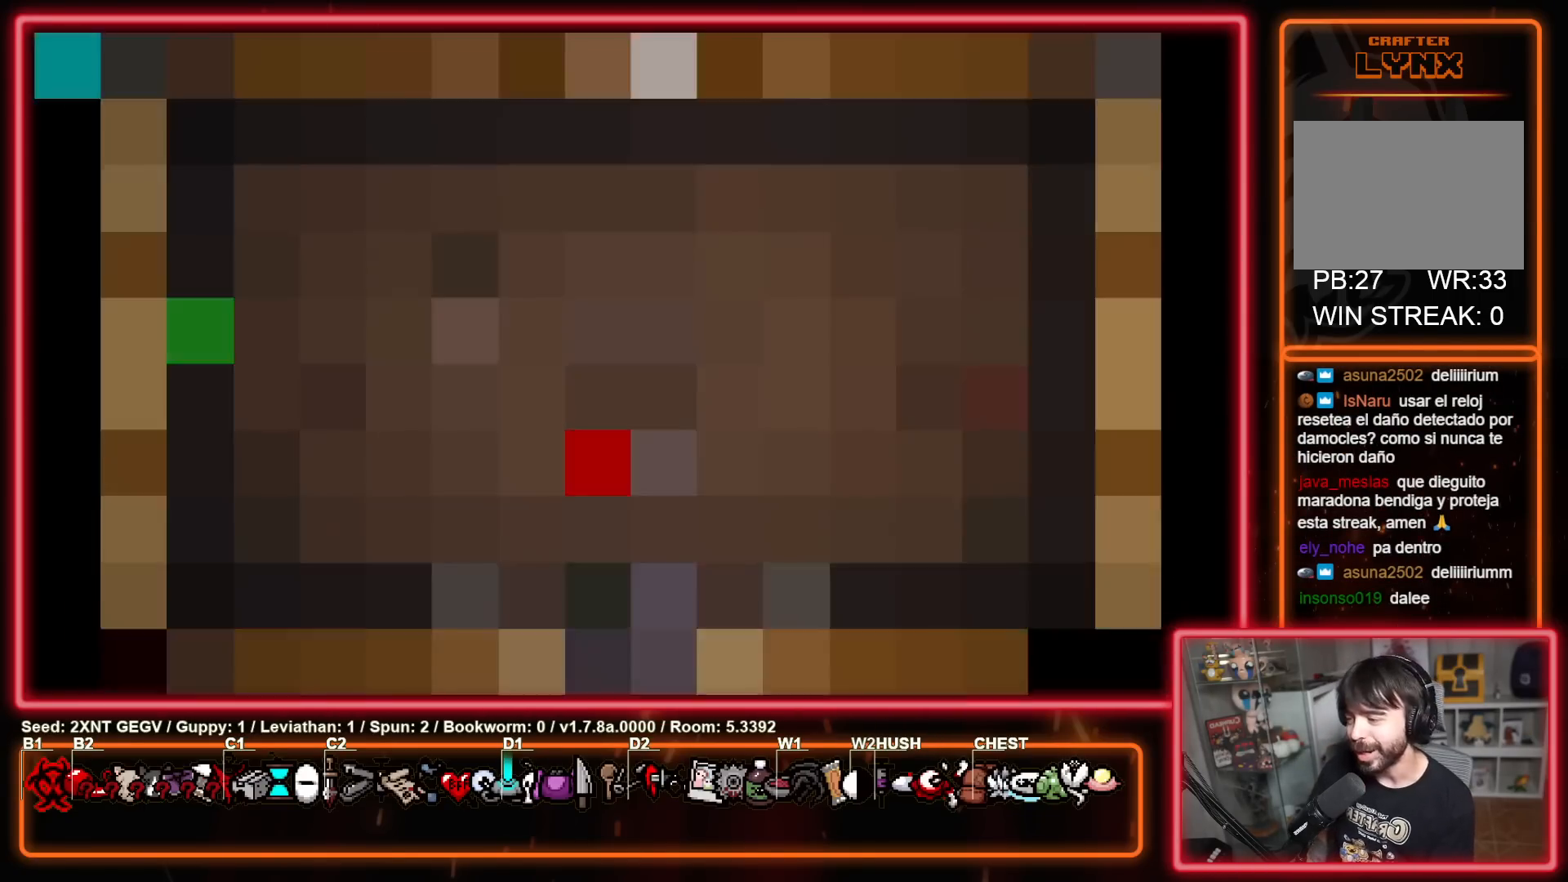
{"buttons": [], "left_stick": "center", "right_stick": "center", "events": [[267, "A", "down"], [417, "A", "up"]]}
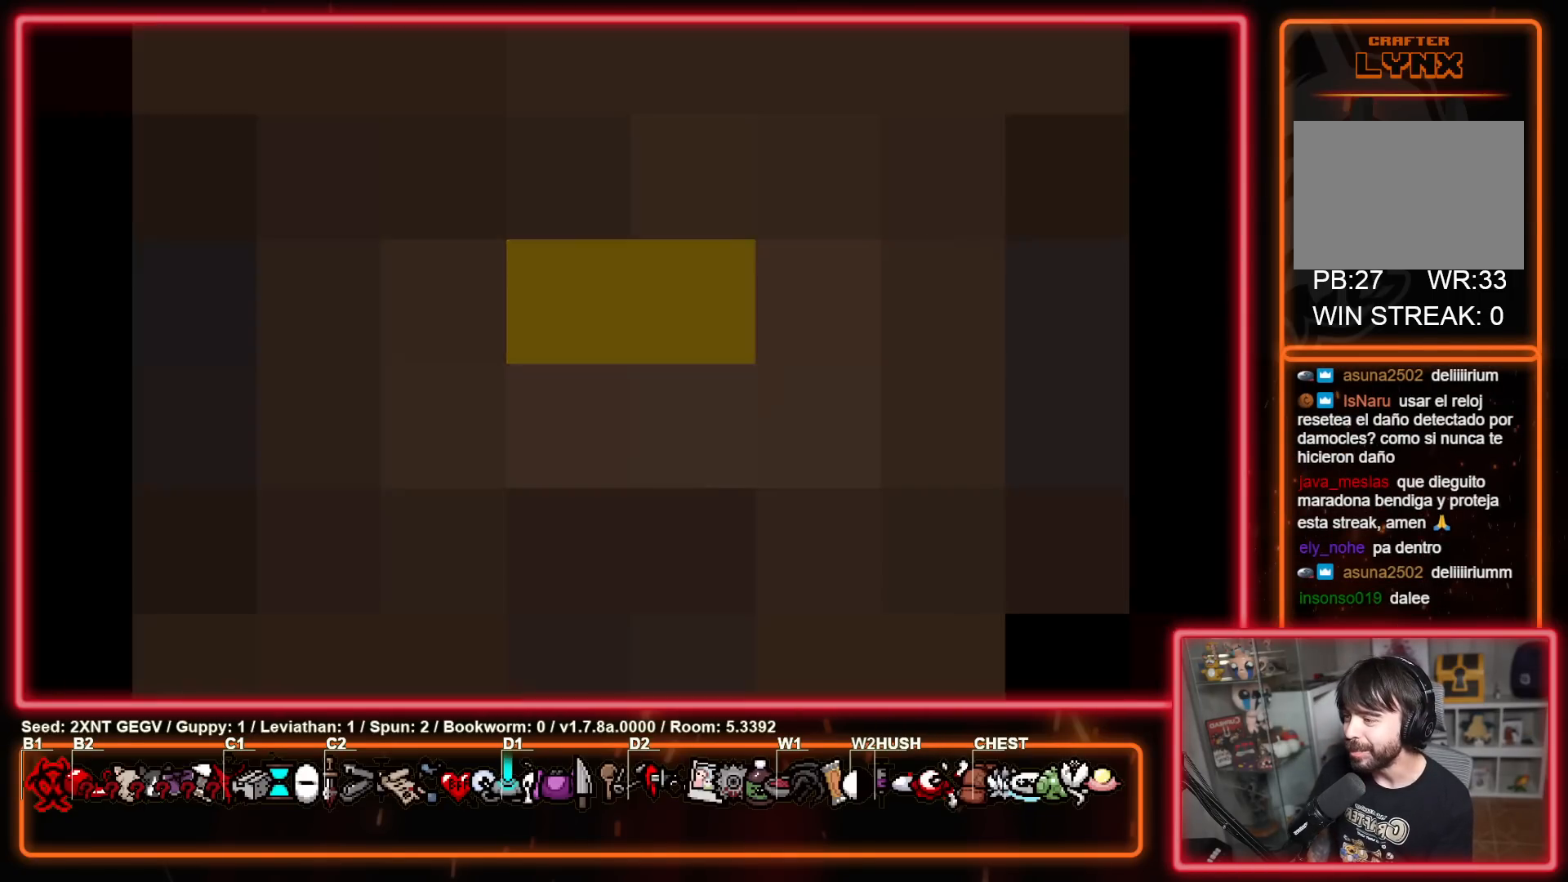
{"buttons": ["A"], "left_stick": "center", "right_stick": "center", "events": [[67, "A", "down"], [167, "A", "up"], [300, "A", "down"], [400, "A", "up"], [500, "A", "down"]]}
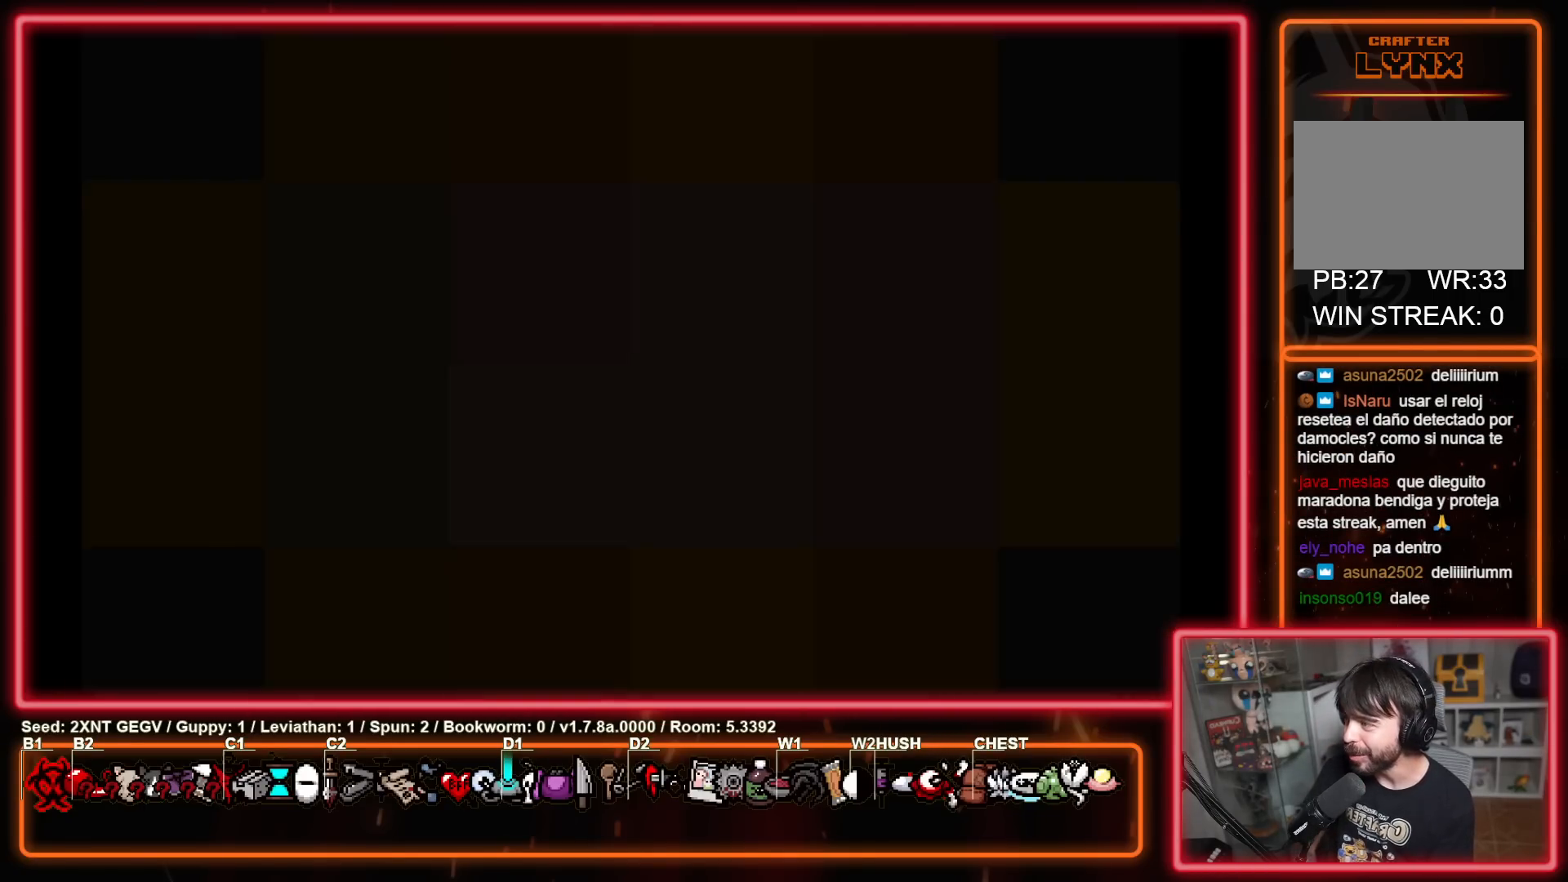
{"buttons": [], "left_stick": "center", "right_stick": "center", "events": [[100, "A", "up"], [183, "A", "down"], [283, "A", "up"], [350, "A", "down"], [467, "A", "up"]]}
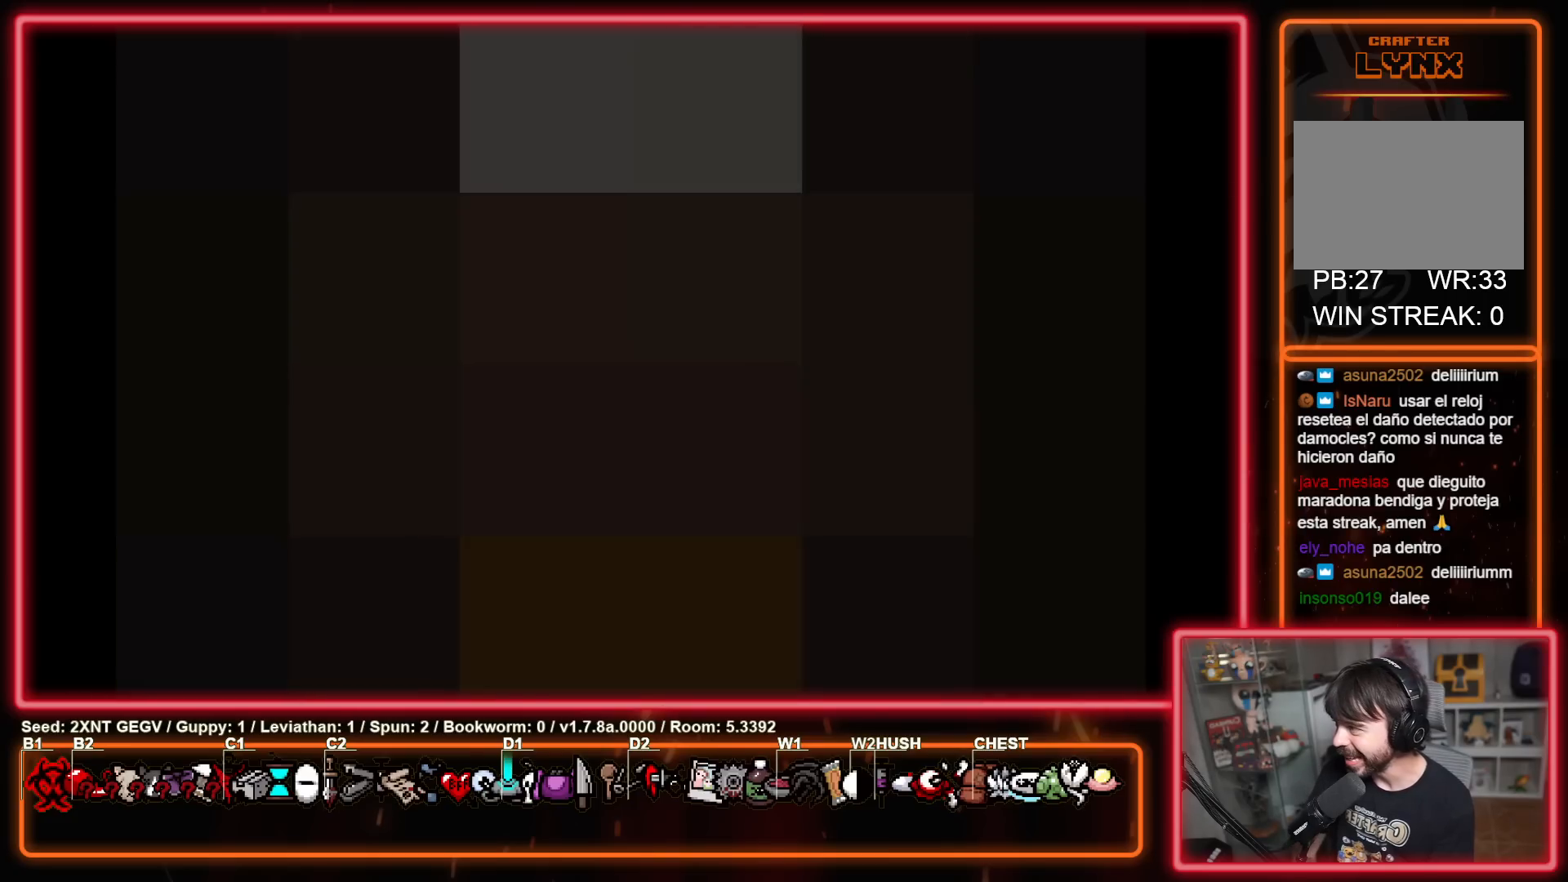
{"buttons": [], "left_stick": "center", "right_stick": "center", "events": [[50, "A", "down"], [133, "A", "up"], [233, "A", "down"], [333, "A", "up"], [400, "A", "down"], [483, "A", "up"]]}
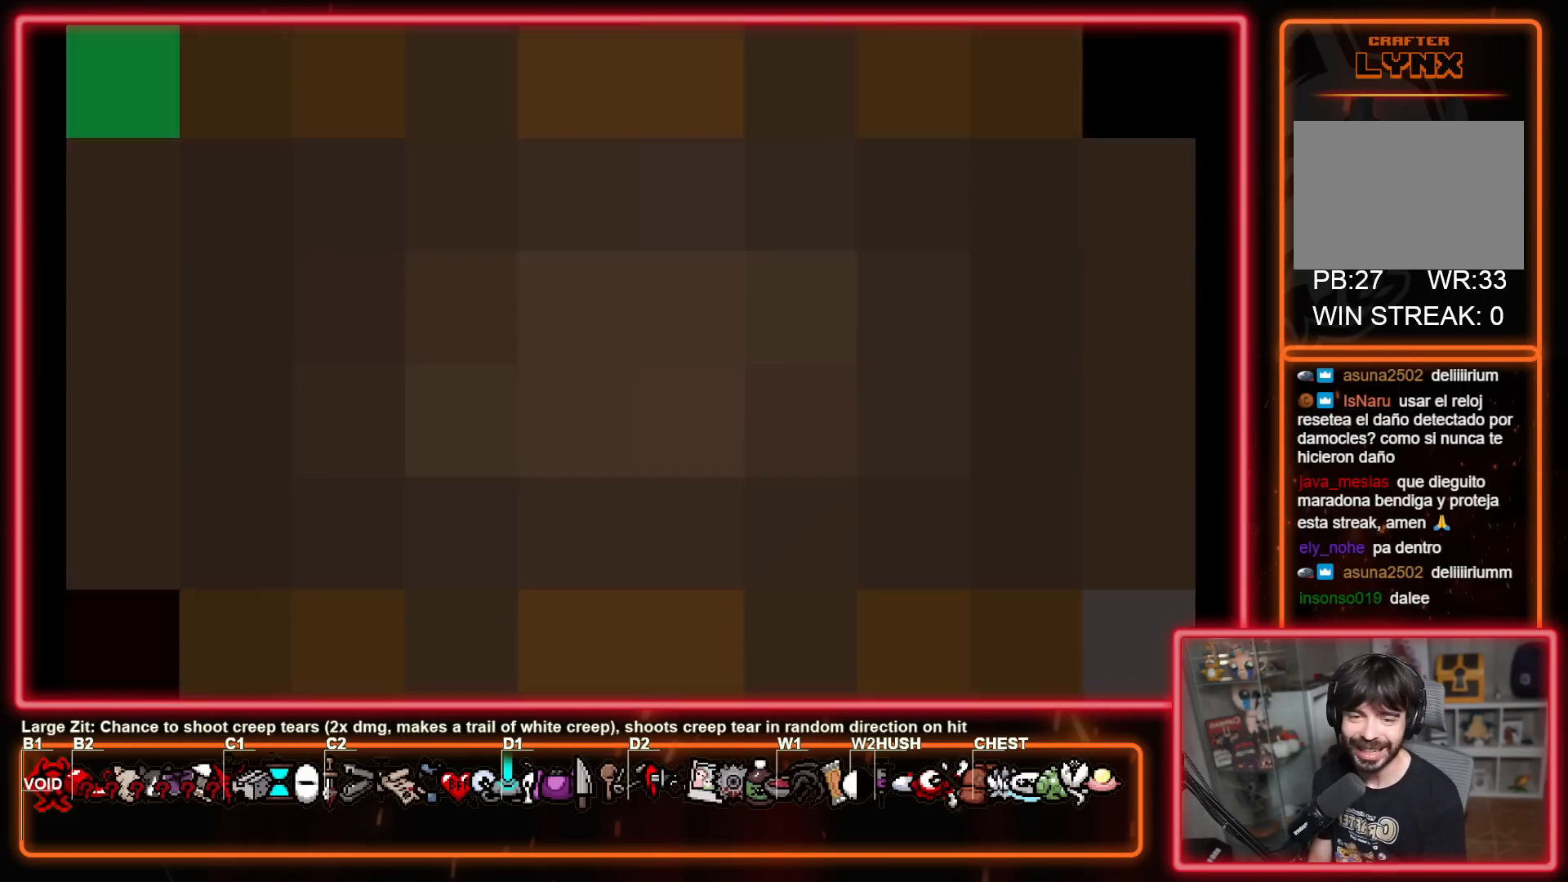
{"buttons": ["A"], "left_stick": "center", "right_stick": "center", "events": [[67, "A", "down"], [183, "A", "up"], [267, "A", "down"], [367, "A", "up"], [467, "A", "down"]]}
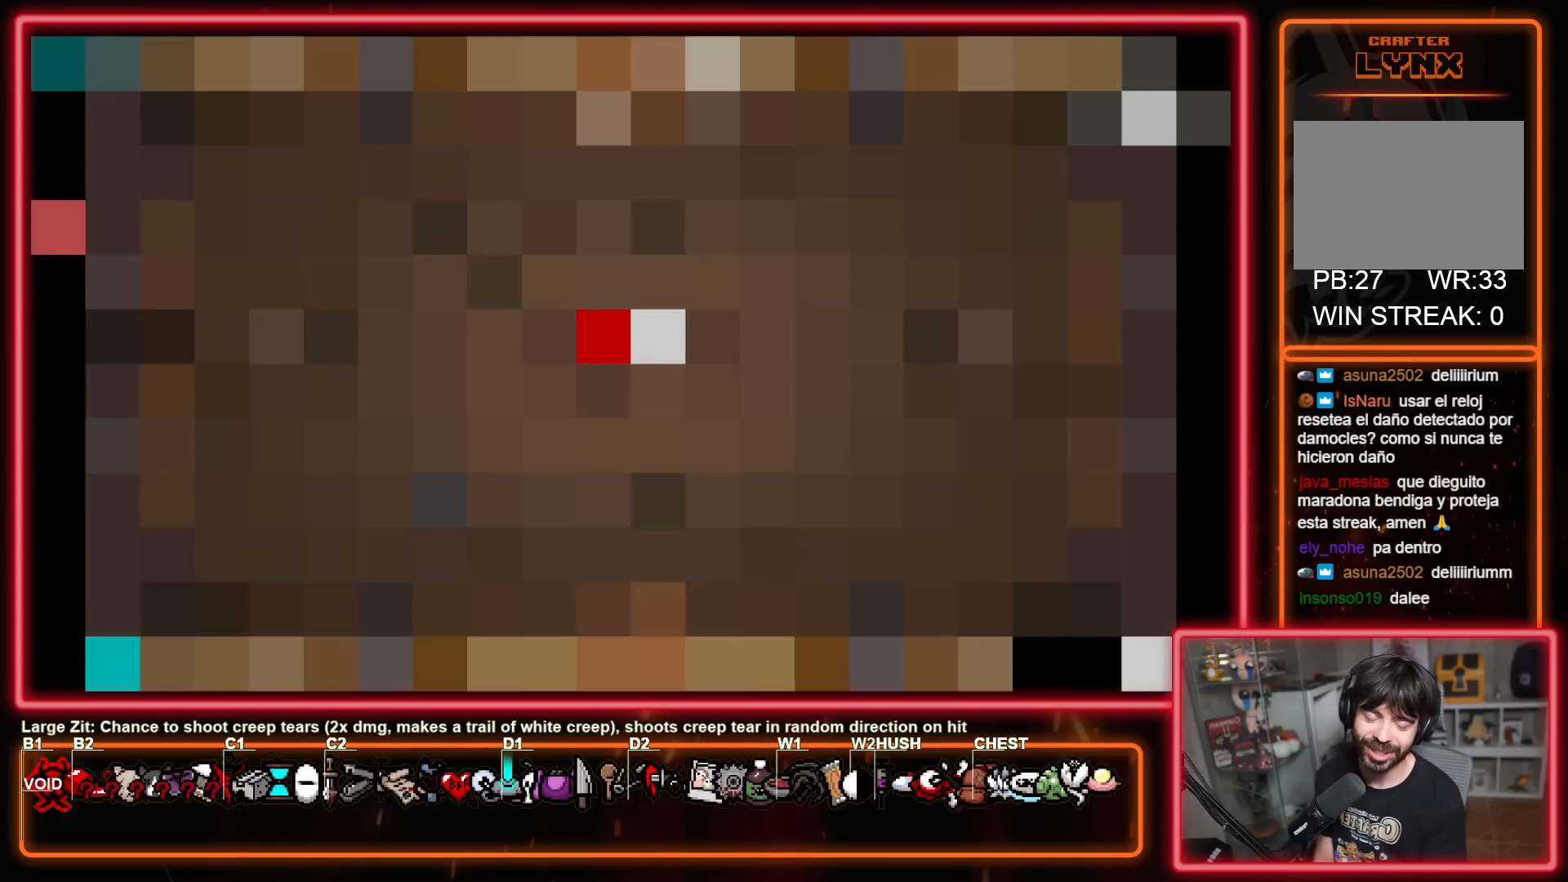
{"buttons": [], "left_stick": "center", "right_stick": "center", "events": [[50, "A", "up"]]}
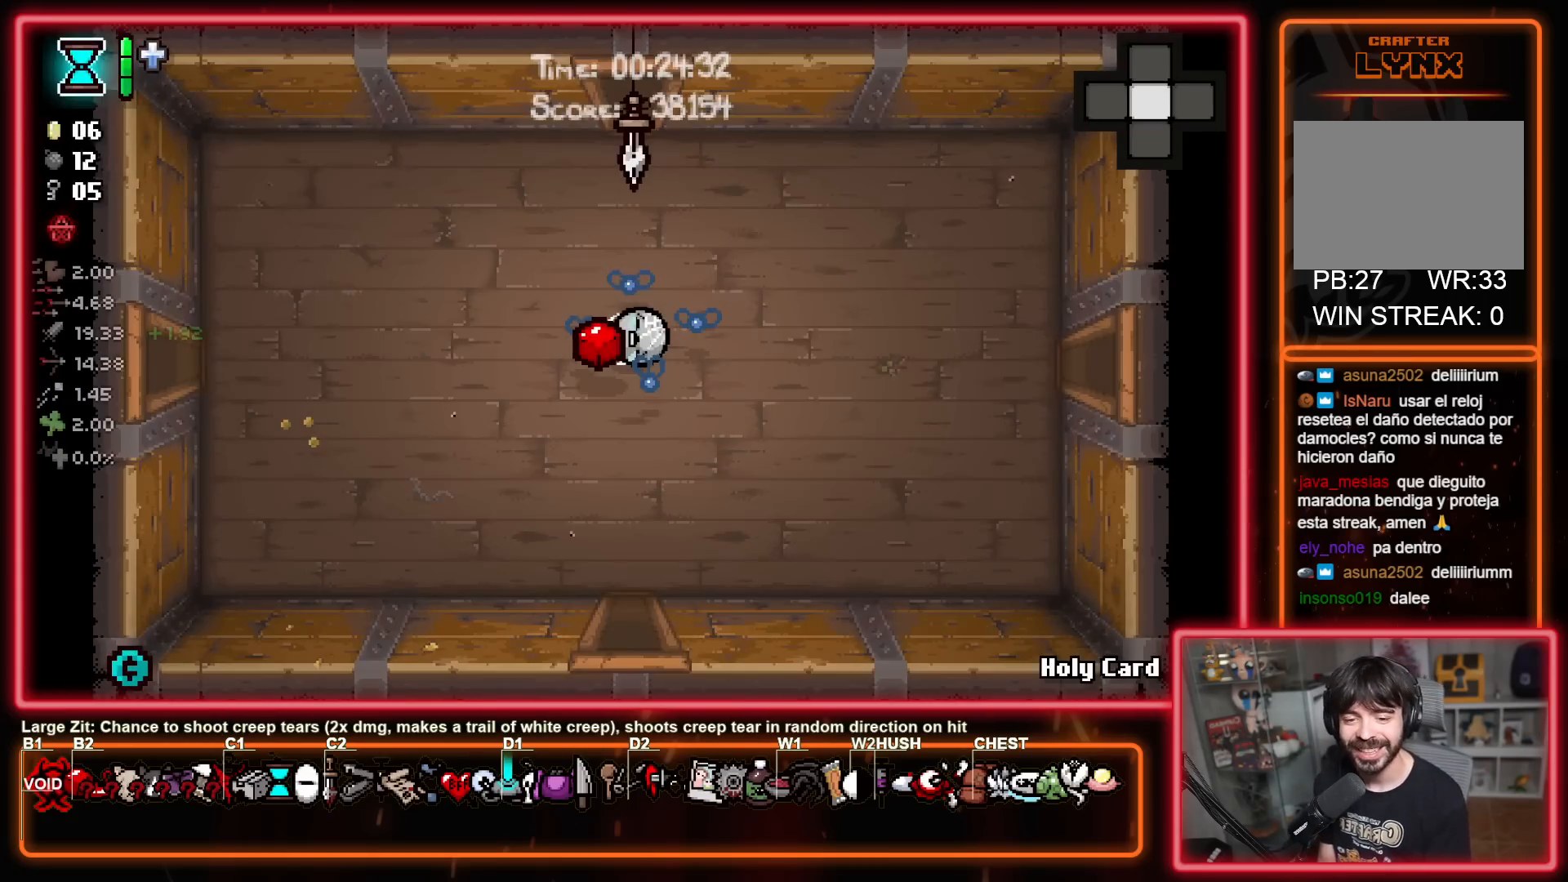
{"buttons": [], "left_stick": "center", "right_stick": "center", "events": []}
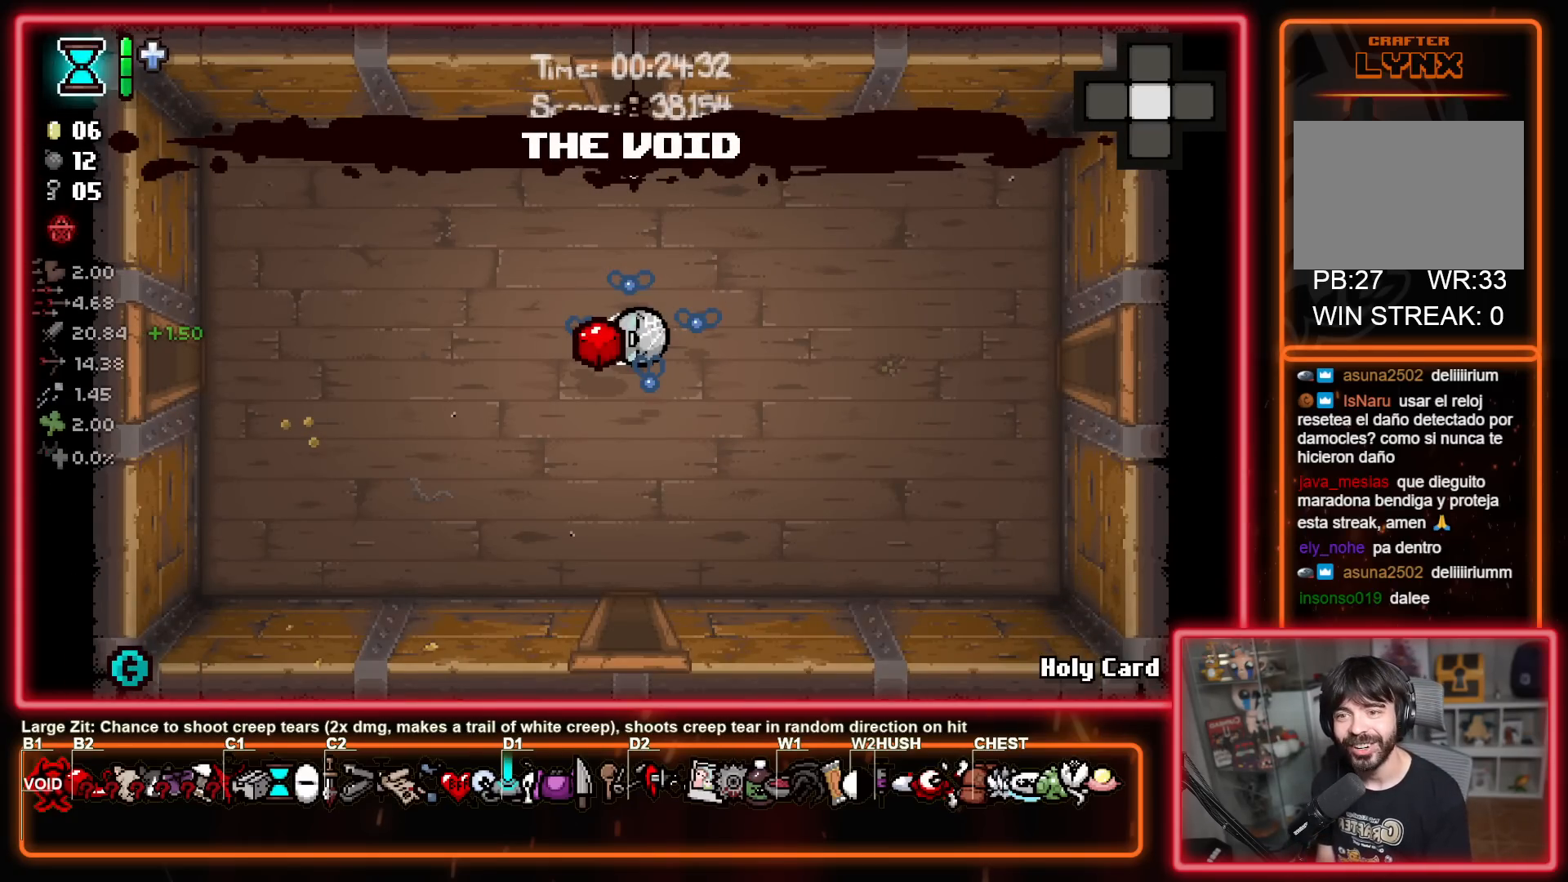
{"buttons": [], "left_stick": "up", "right_stick": "center", "events": [[133, "left_stick", "up"]]}
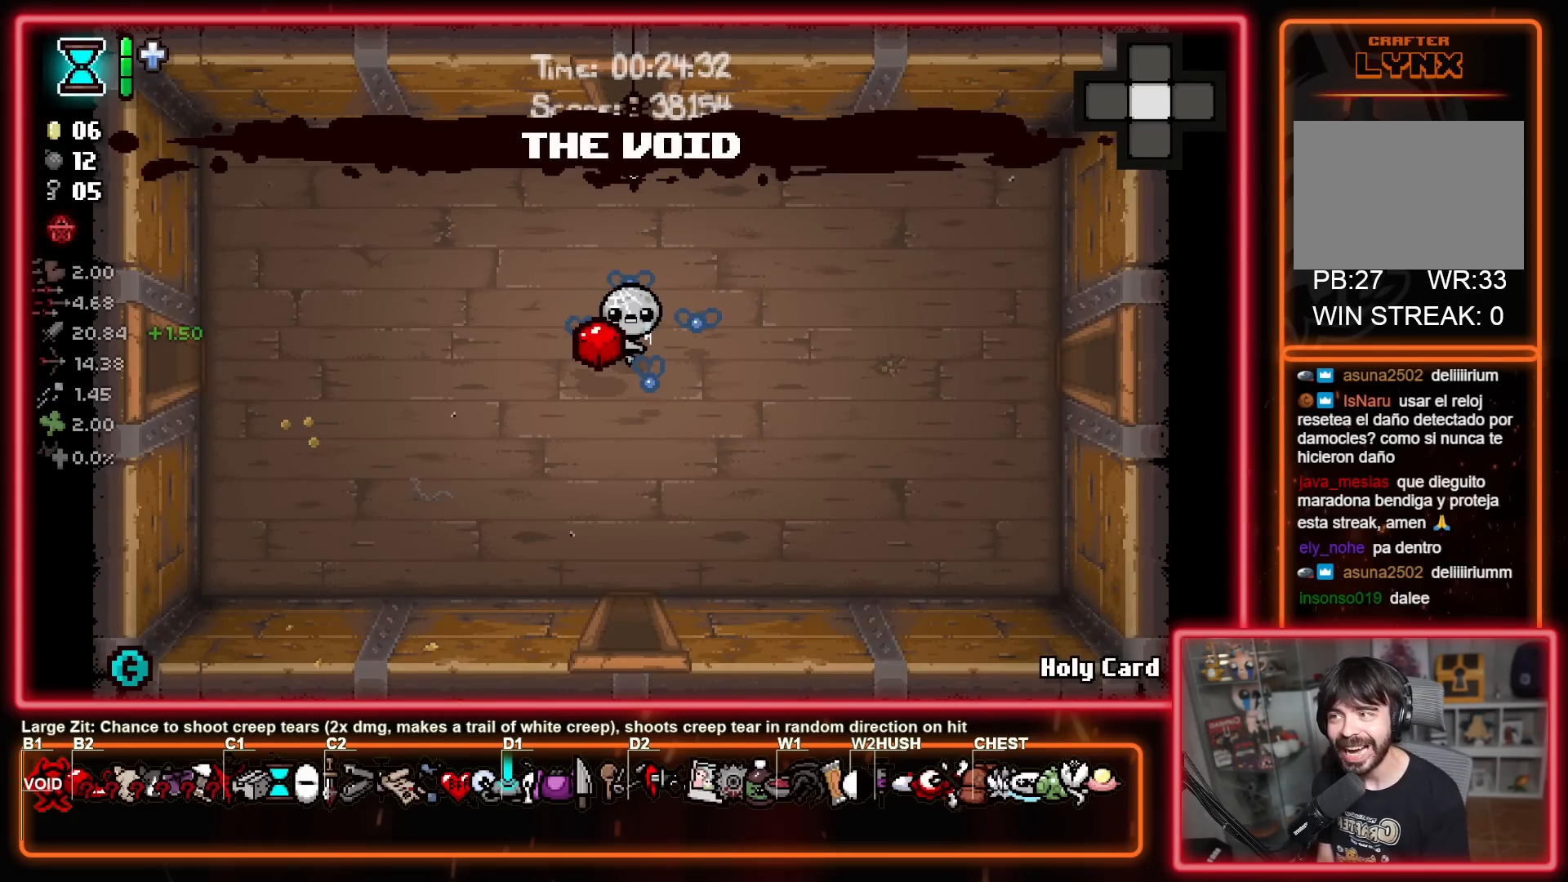
{"buttons": [], "left_stick": "up", "right_stick": "center", "events": []}
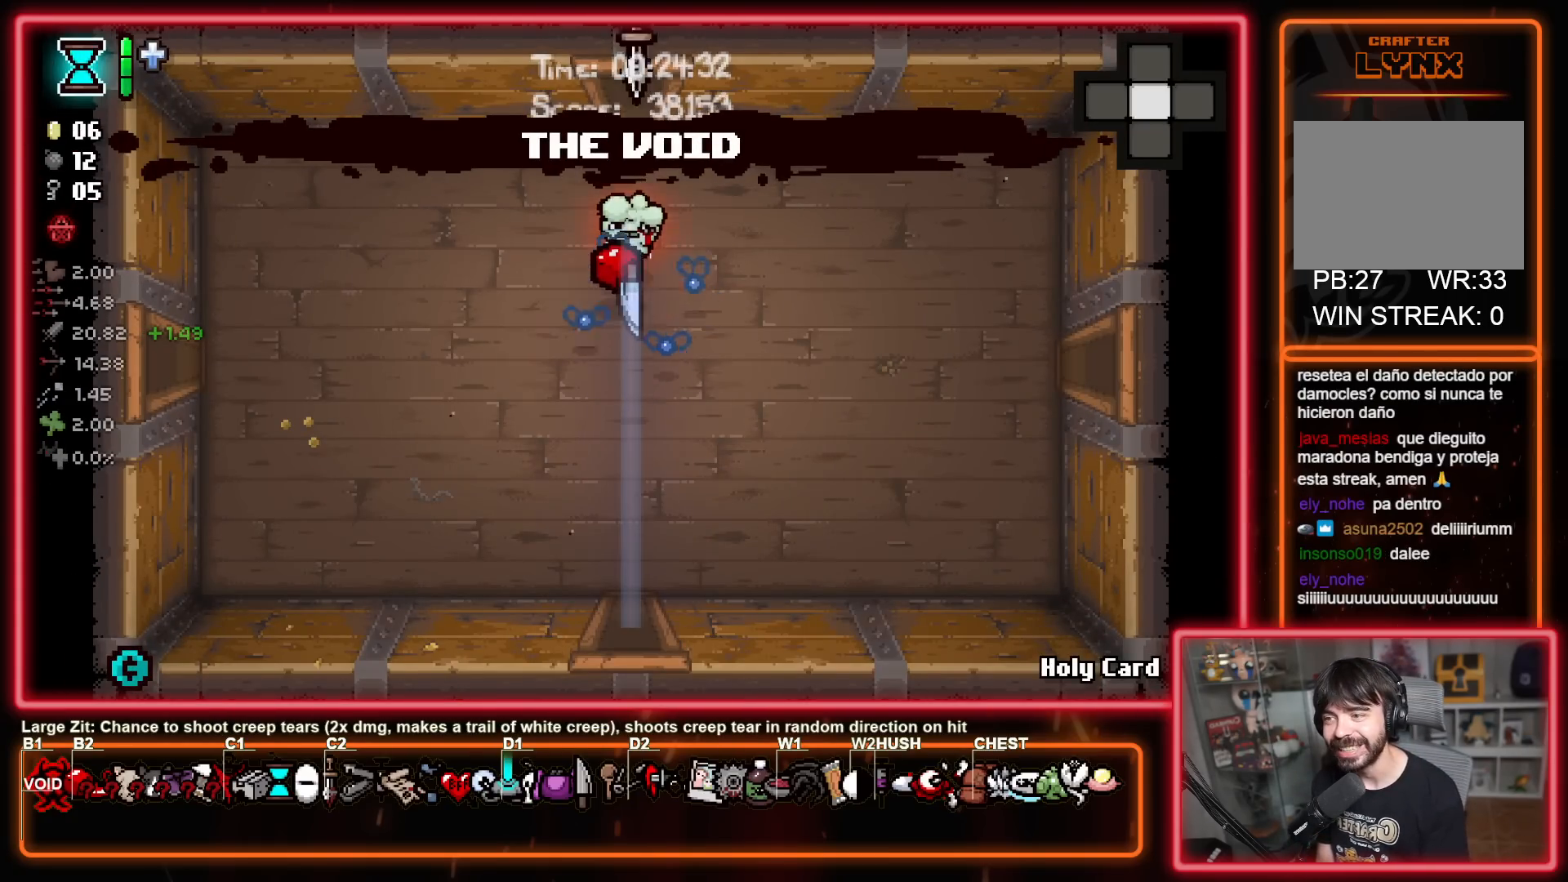
{"buttons": [], "left_stick": "center", "right_stick": "center", "events": [[400, "left_stick", "center"]]}
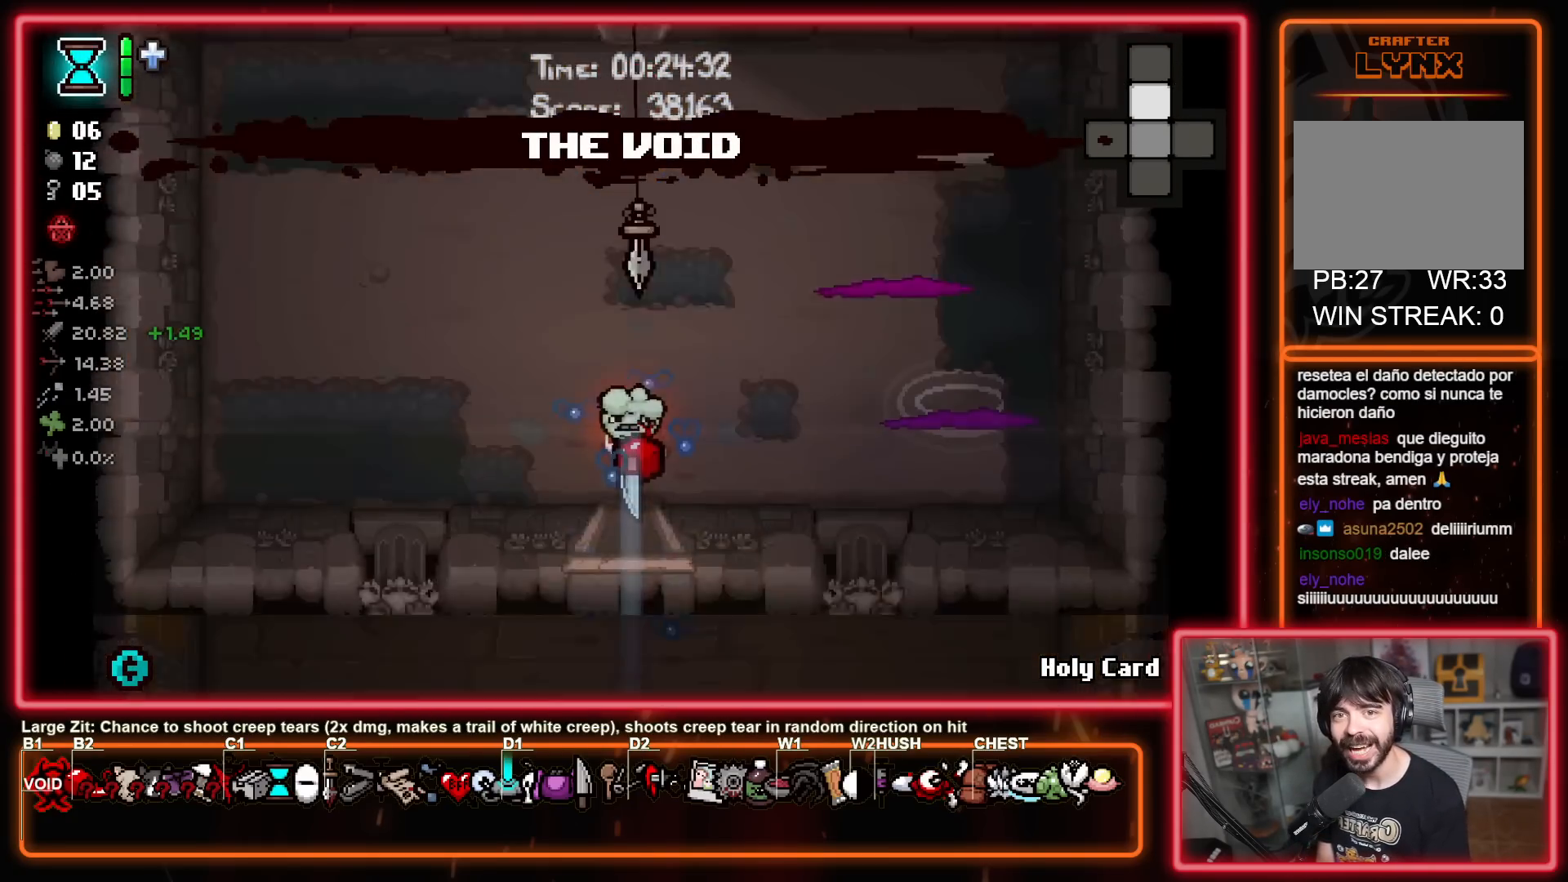
{"buttons": ["B"], "left_stick": "up-right", "right_stick": "center", "events": [[50, "A", "down"], [117, "B", "down"], [150, "Y", "down"], [183, "A", "up"], [233, "B", "up"], [367, "left_stick", "up"], [383, "B", "down"], [450, "Y", "up"], [467, "left_stick", "up-right"]]}
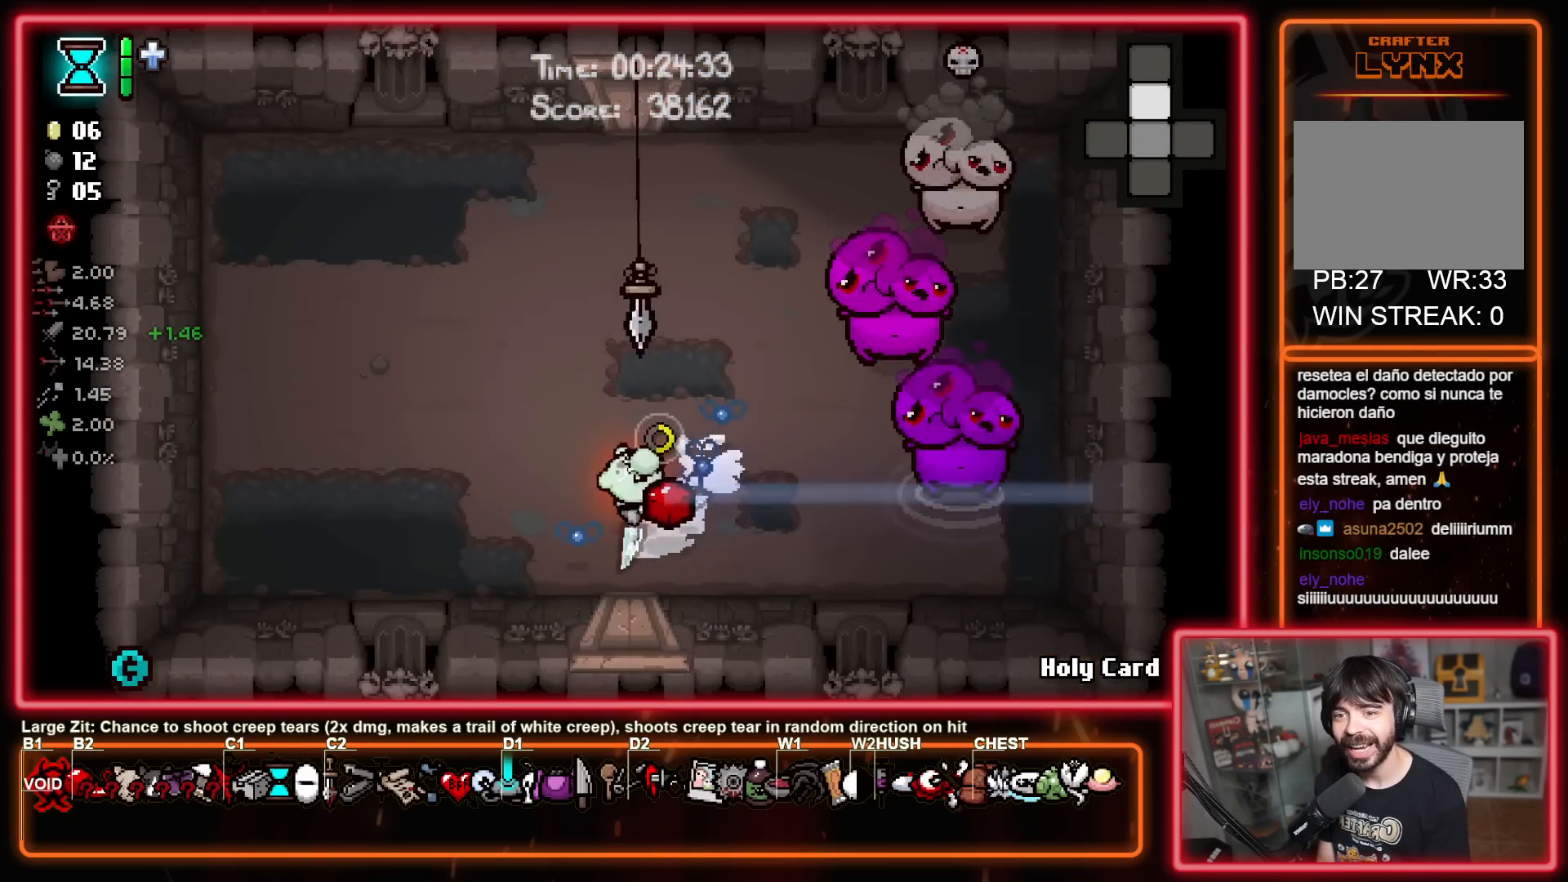
{"buttons": [], "left_stick": "left", "right_stick": "center", "events": [[67, "B", "up"], [117, "left_stick", "up-left"], [167, "left_stick", "left"]]}
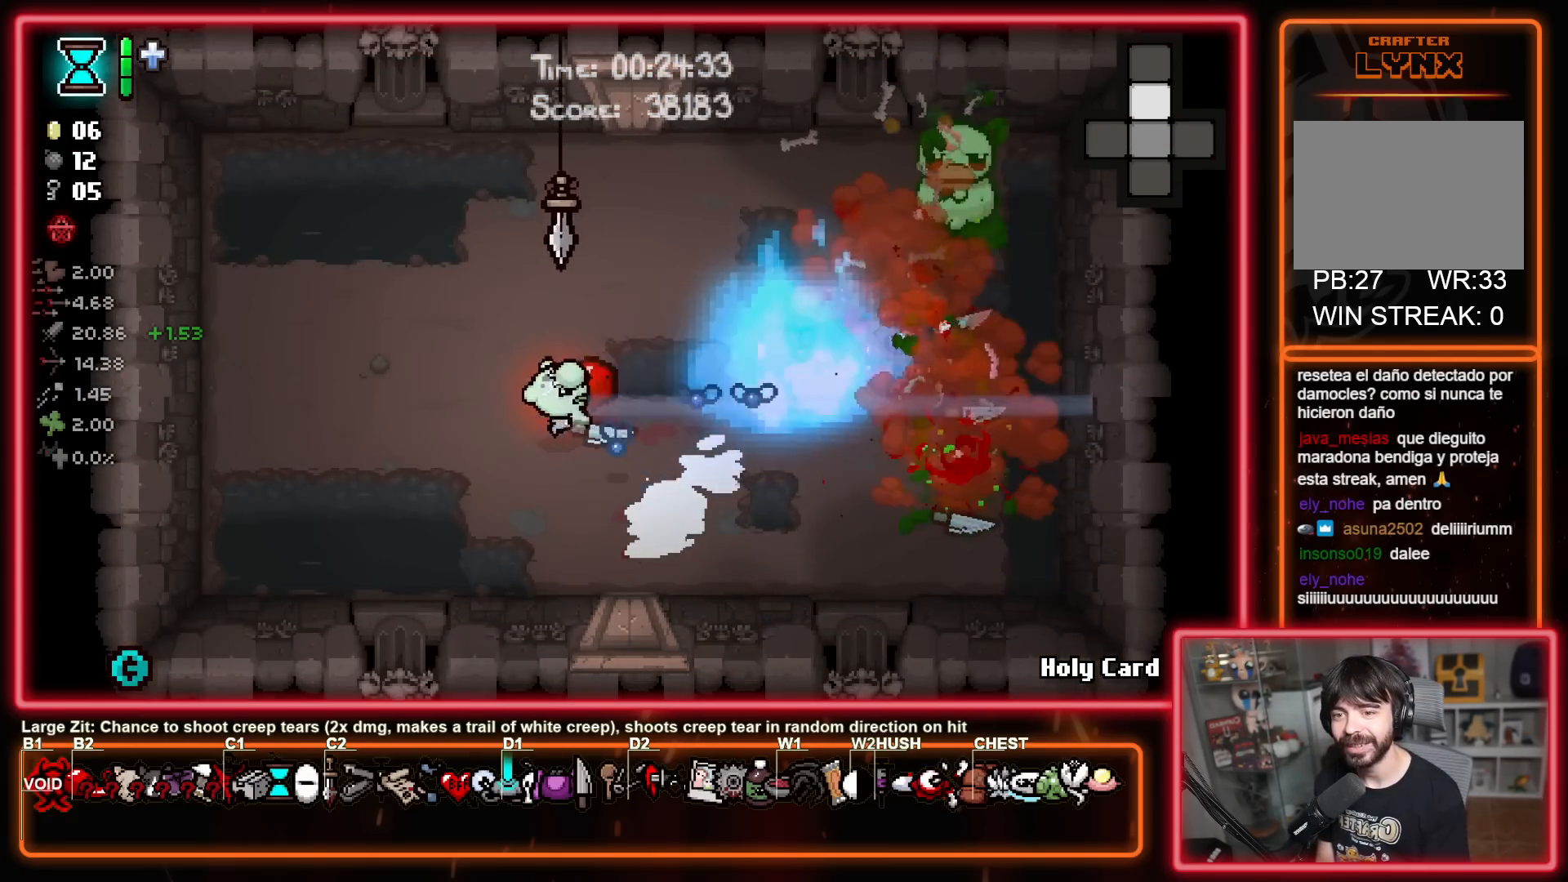
{"buttons": [], "left_stick": "up-right", "right_stick": "center", "events": [[83, "left_stick", "up-left"], [250, "left_stick", "left"], [433, "left_stick", "up-right"]]}
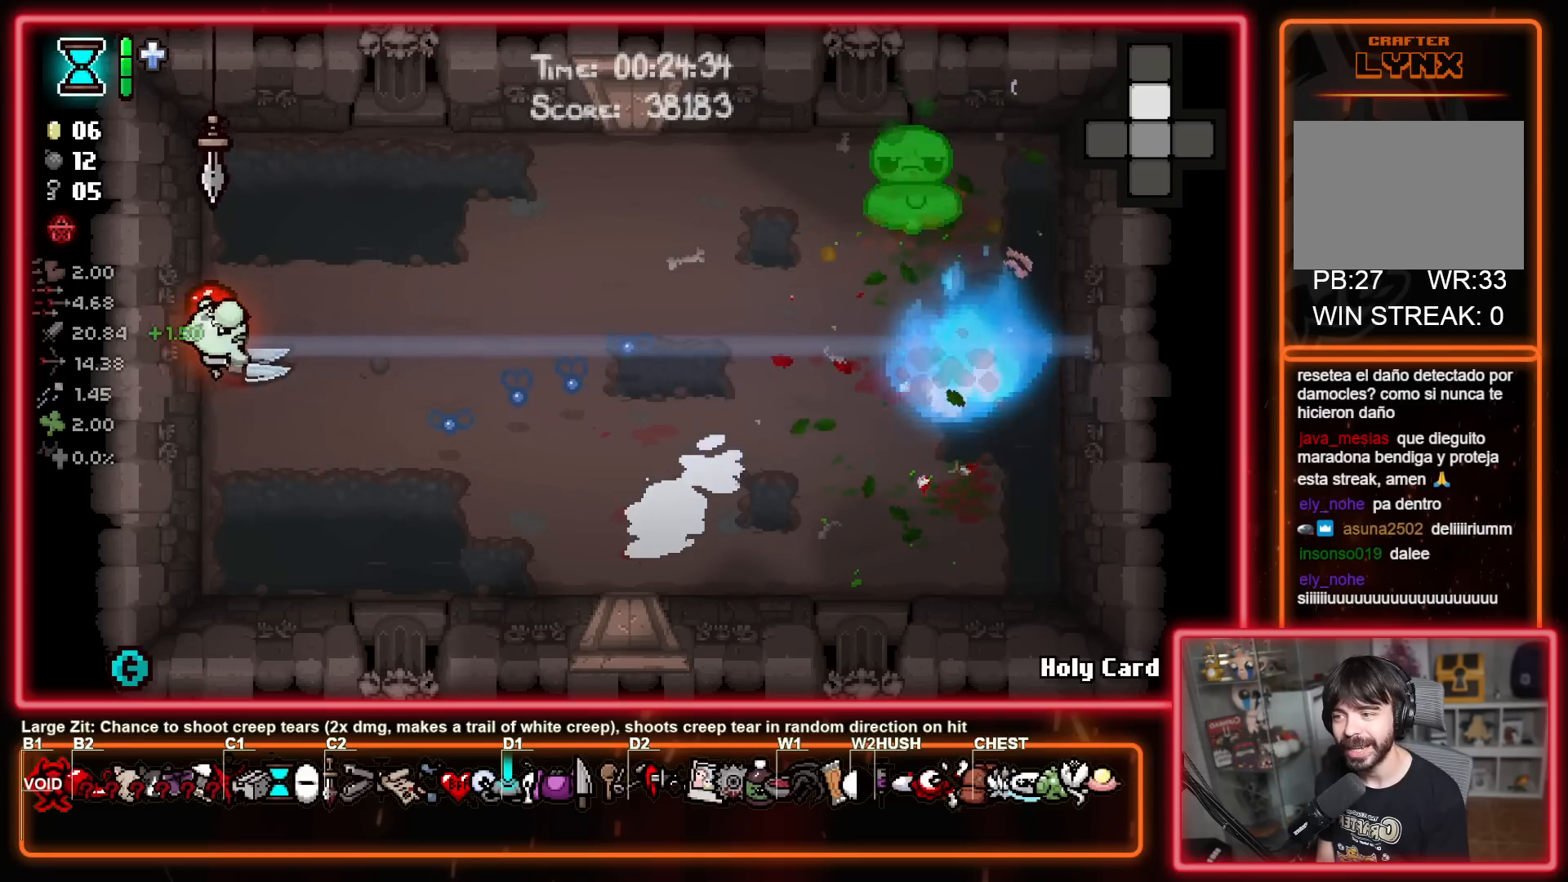
{"buttons": ["B"], "left_stick": "up-right", "right_stick": "center", "events": [[167, "left_stick", "right"], [267, "A", "down"], [400, "left_stick", "up-right"], [450, "B", "down"], [500, "A", "up"]]}
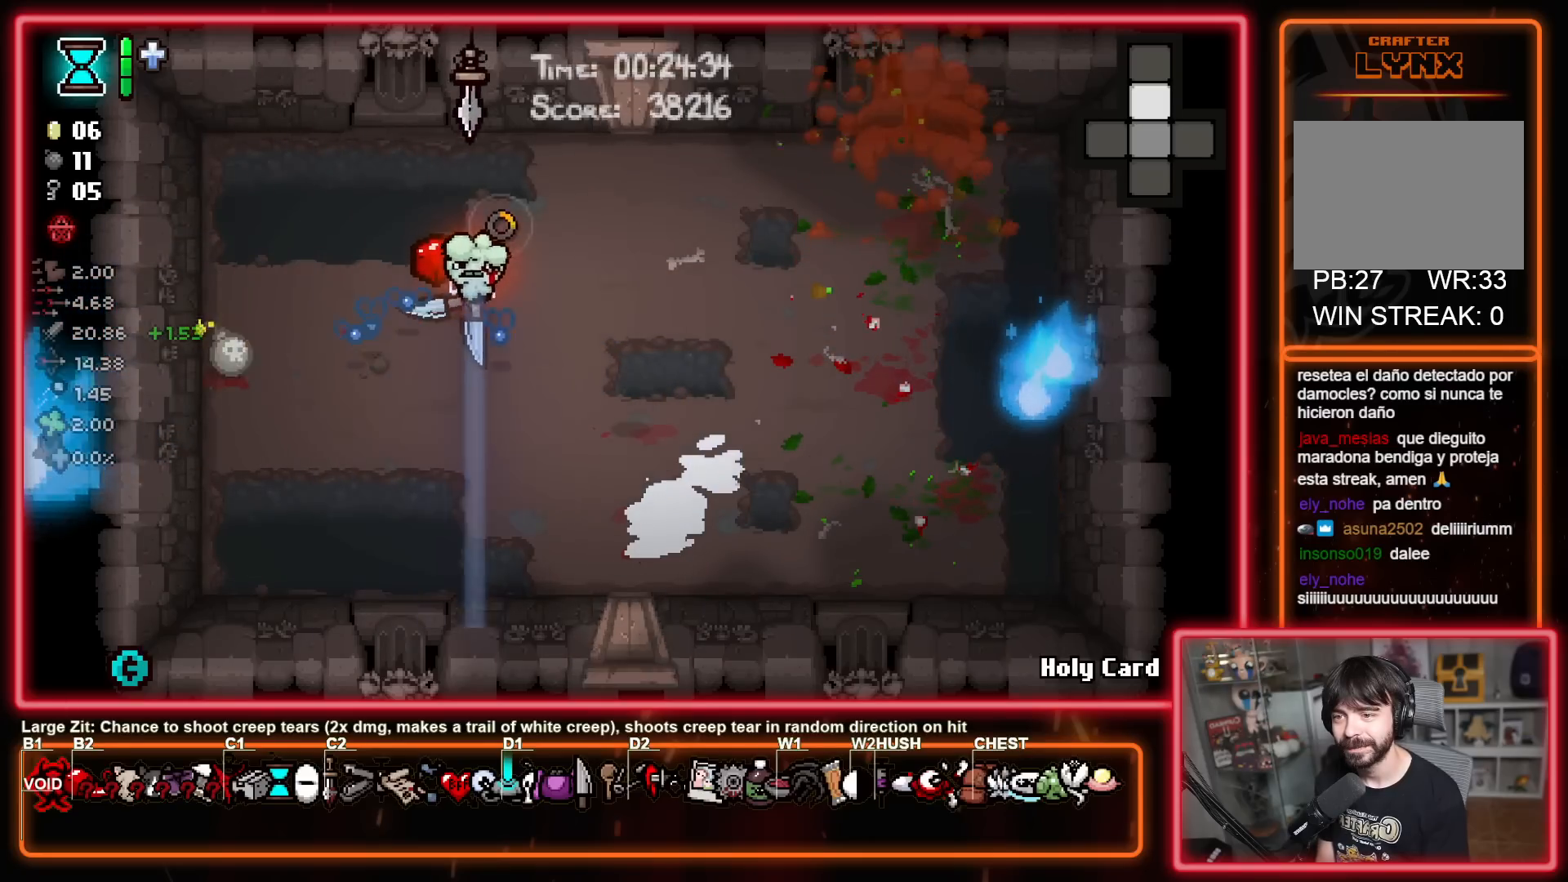
{"buttons": [], "left_stick": "down-right", "right_stick": "center", "events": [[150, "left_stick", "center"], [183, "B", "up"], [467, "left_stick", "down-right"]]}
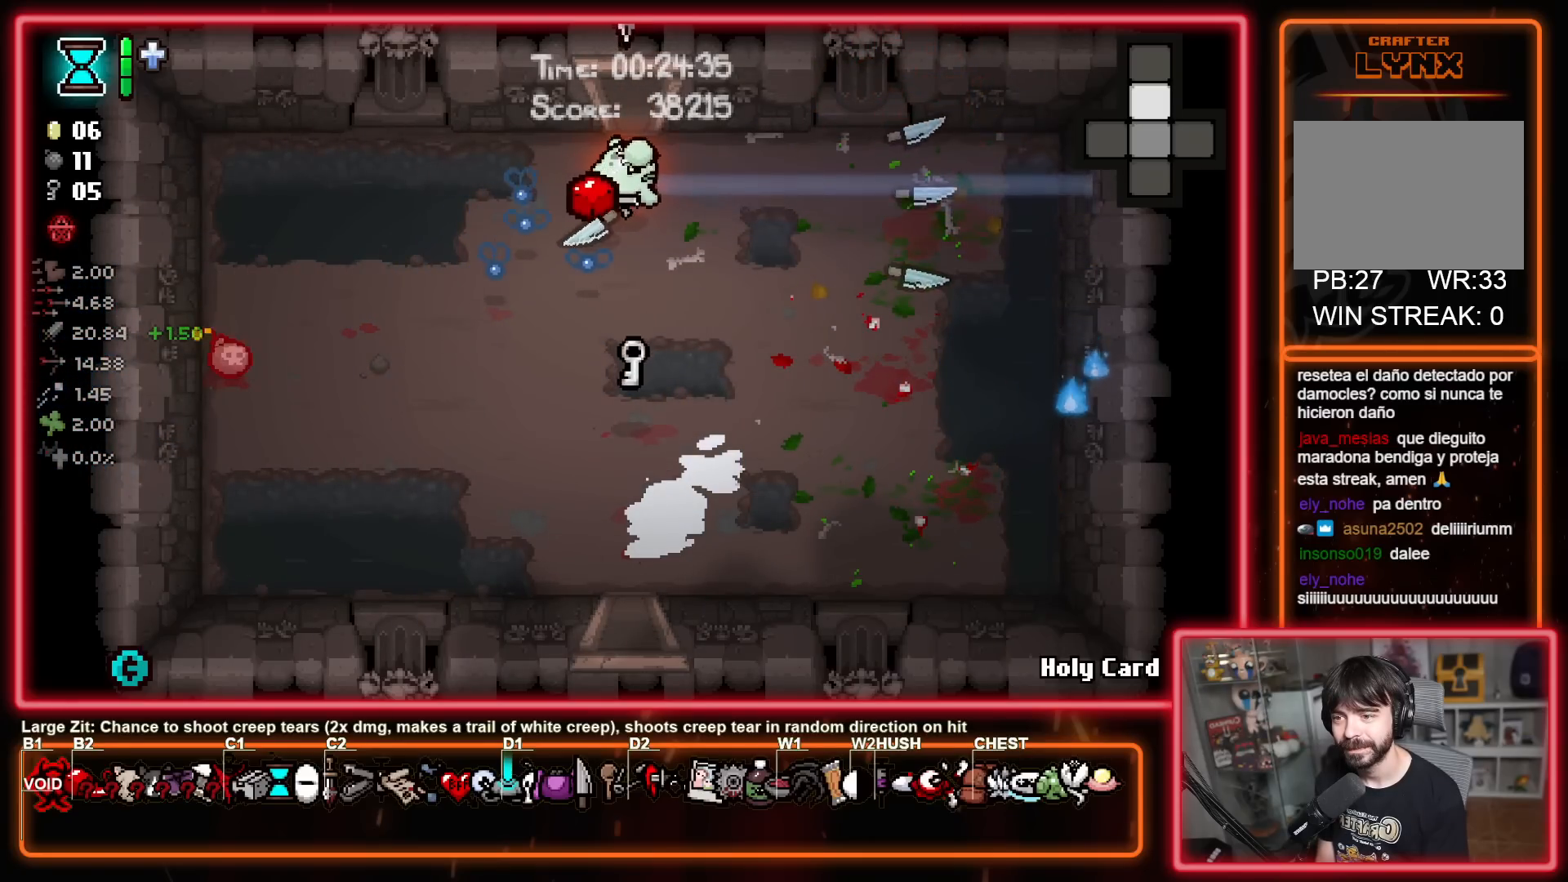
{"buttons": [], "left_stick": "up-left", "right_stick": "center", "events": [[67, "left_stick", "down"], [383, "left_stick", "up-left"]]}
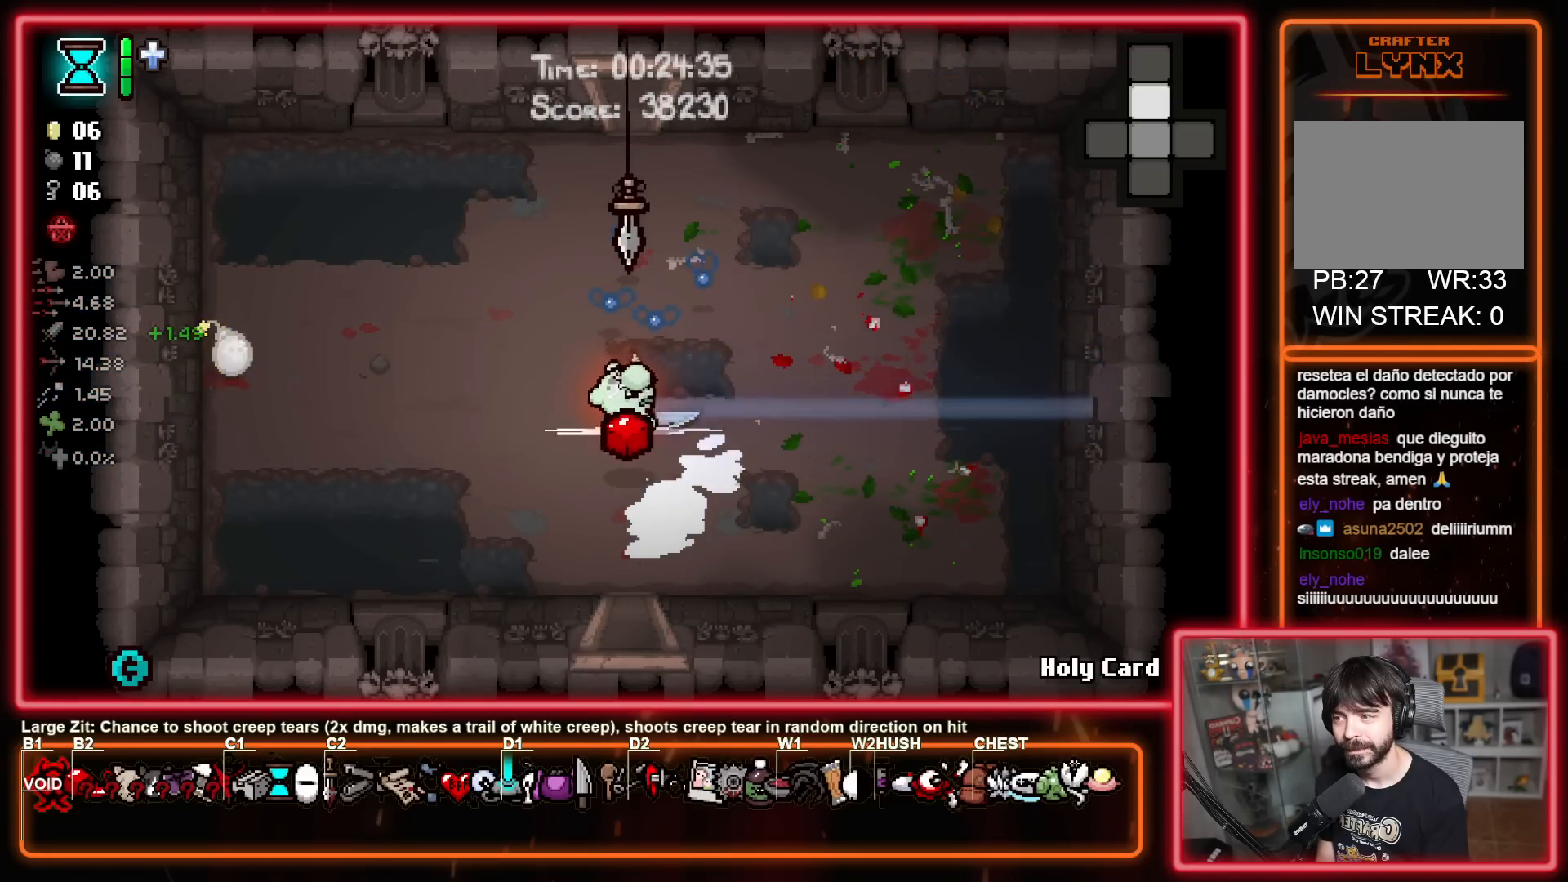
{"buttons": [], "left_stick": "left", "right_stick": "center", "events": [[117, "left_stick", "up"], [333, "left_stick", "left"]]}
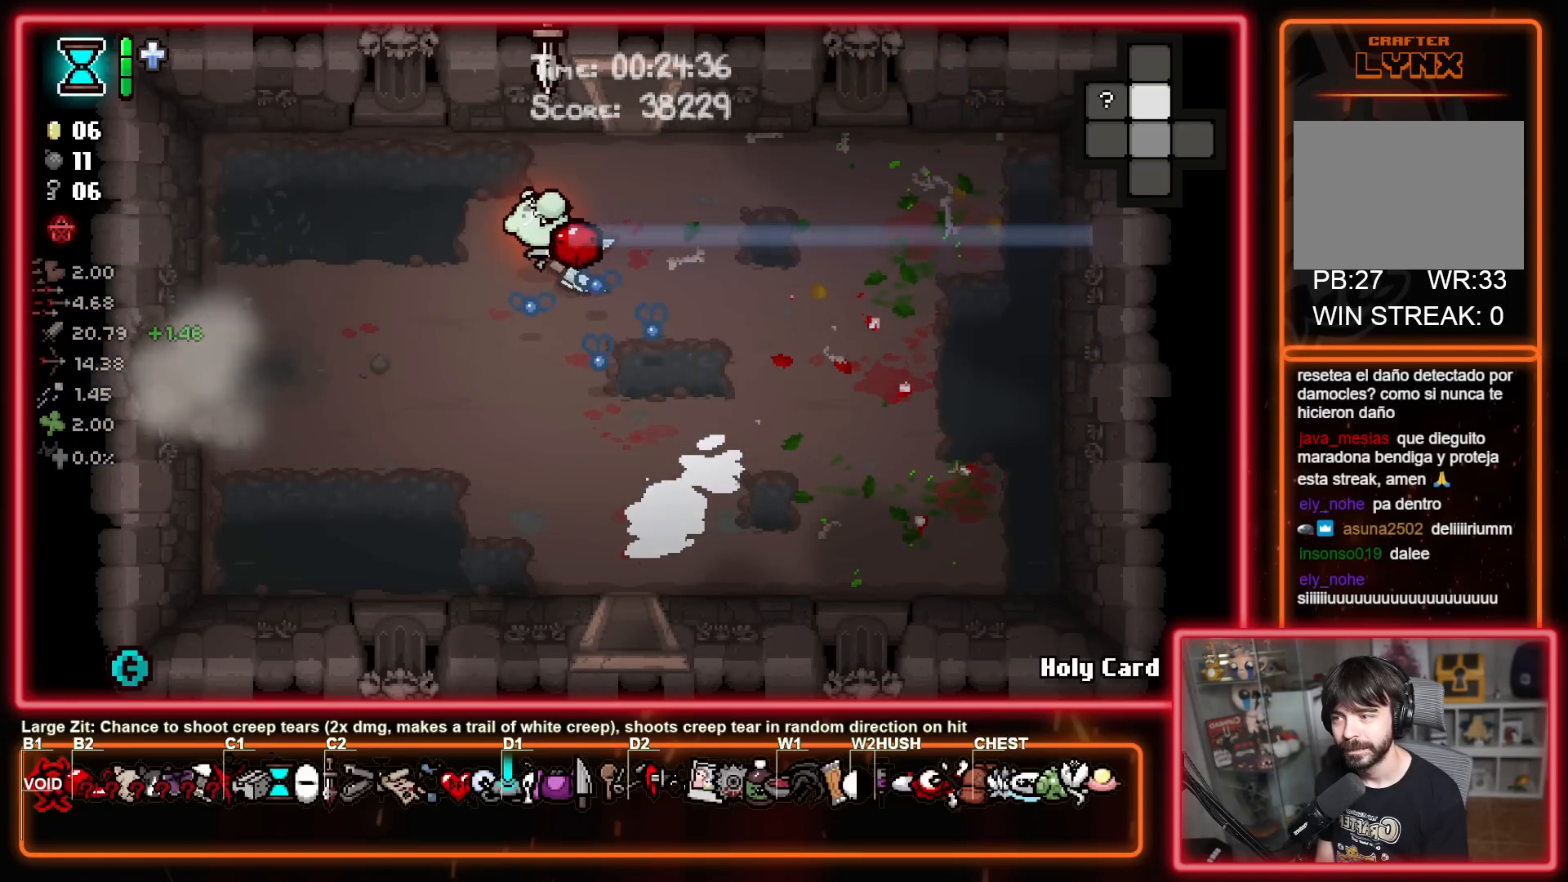
{"buttons": [], "left_stick": "left", "right_stick": "center", "events": []}